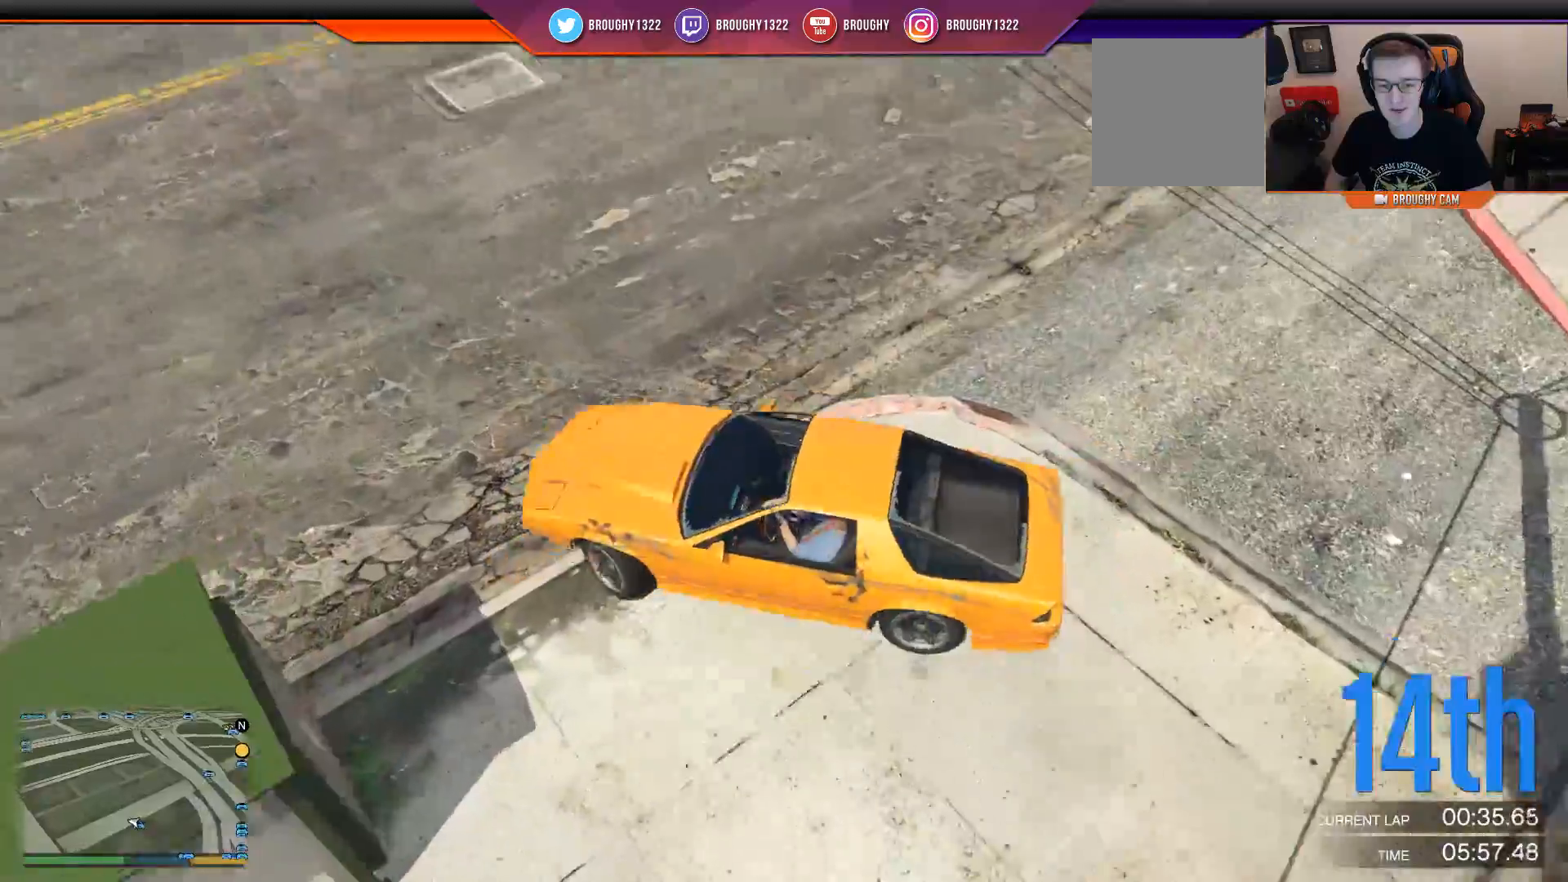
Gameplay with a controller (Xbox layout); each line is a JSON object with the inputs held at the frame after it. "events" lists button and stick changes between this image and that frame as [ms after this image, input, new state], when the widget could be followed in between.
{"buttons": ["R2"], "left_stick": "right", "right_stick": "down", "events": [[66, "left_stick", "right"], [450, "right_stick", "down"]]}
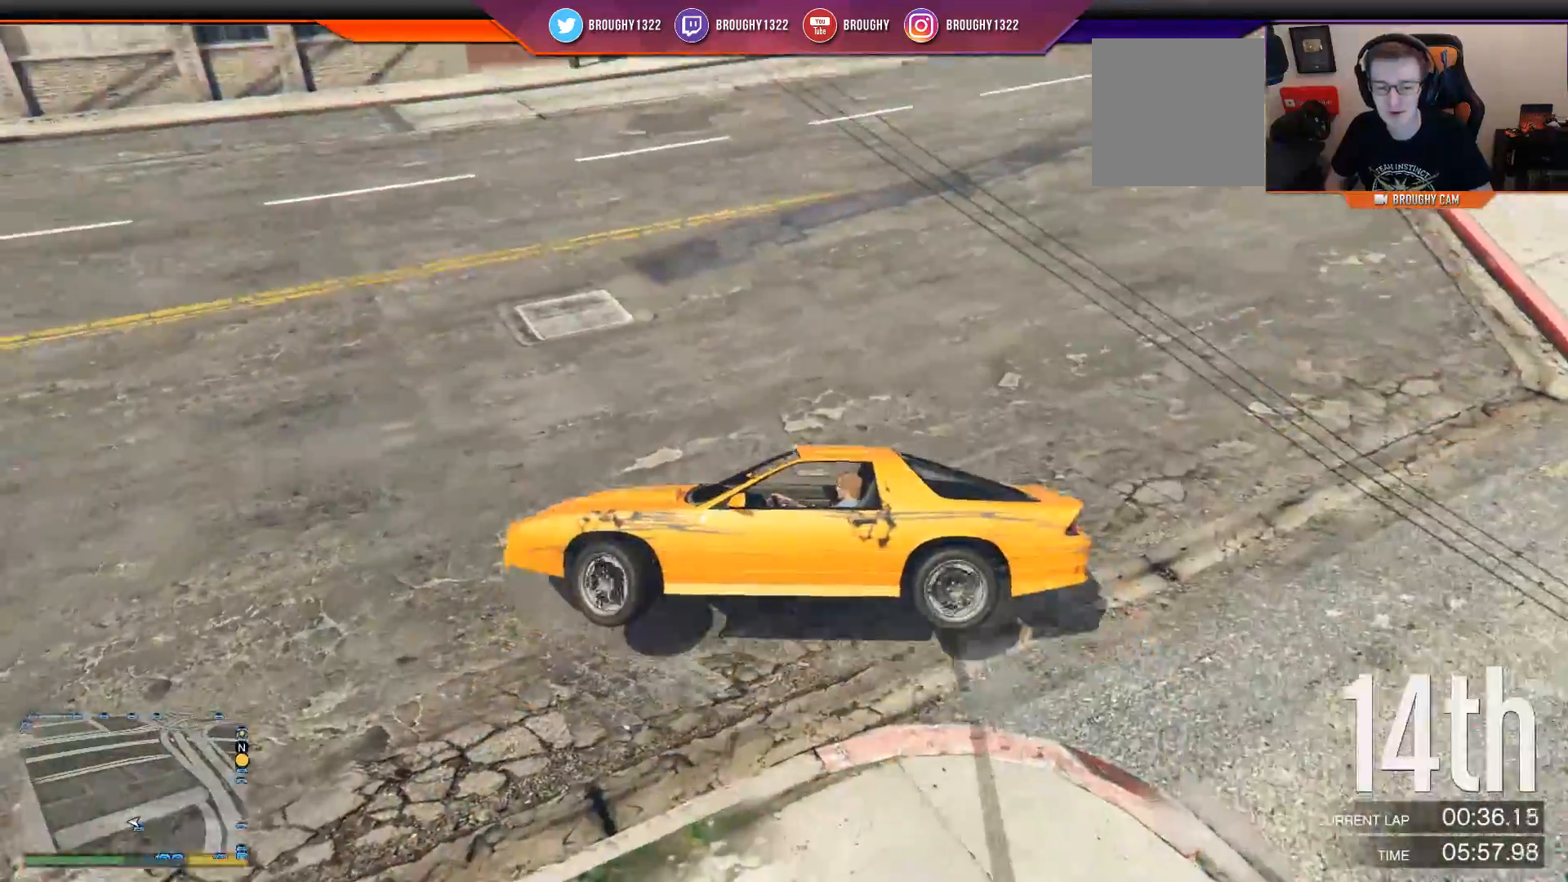
{"buttons": ["R2"], "left_stick": "right", "right_stick": "center", "events": [[367, "right_stick", "center"]]}
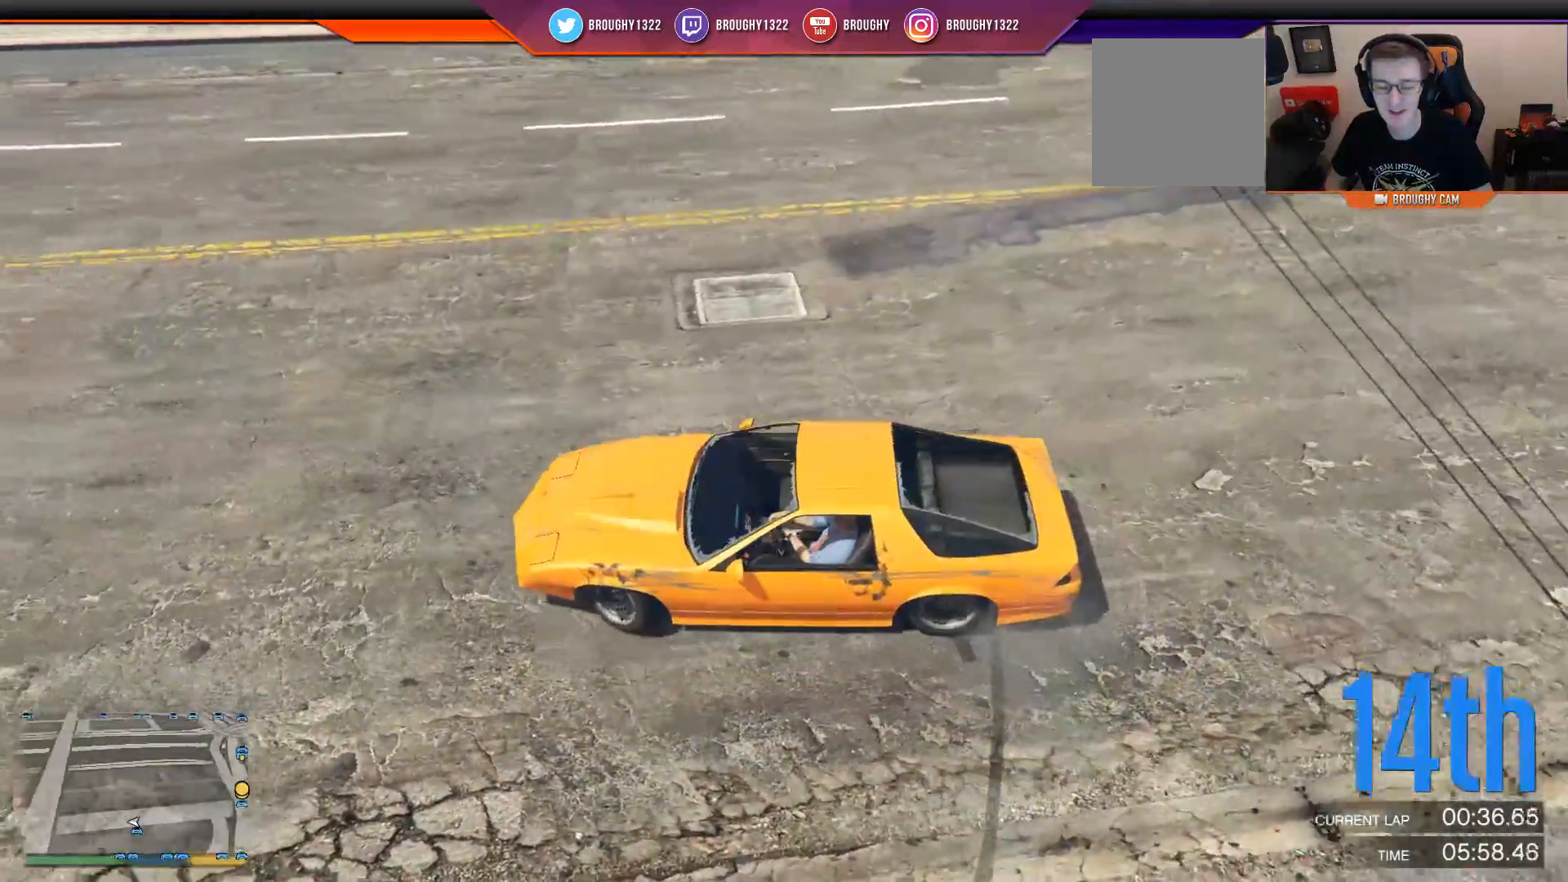
{"buttons": ["R2"], "left_stick": "right", "right_stick": "right", "events": [[83, "right_stick", "right"]]}
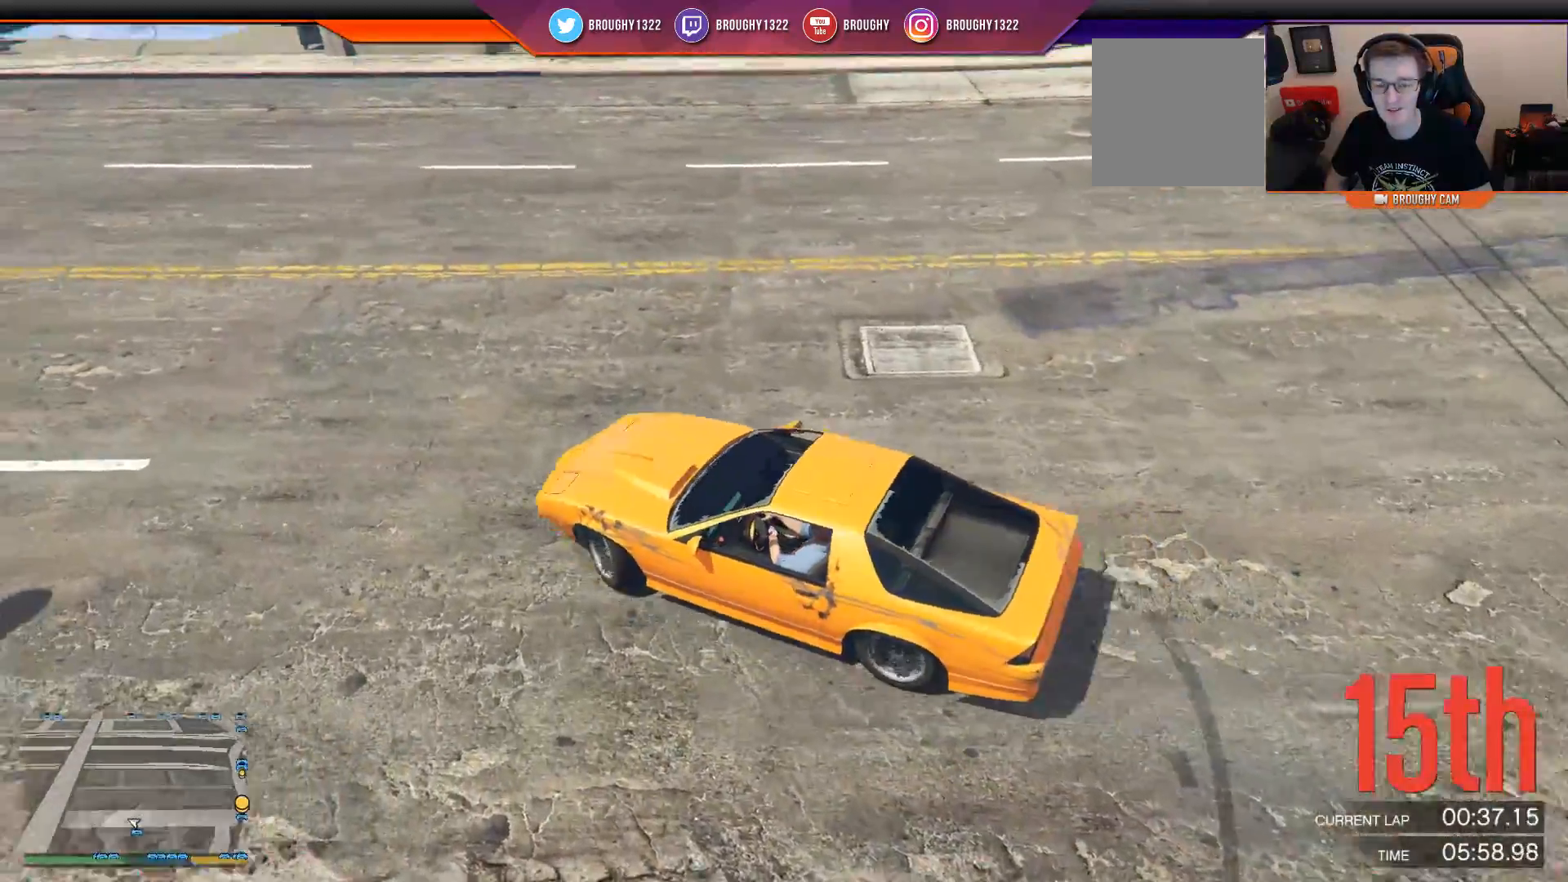
{"buttons": ["R2"], "left_stick": "right", "right_stick": "right", "events": []}
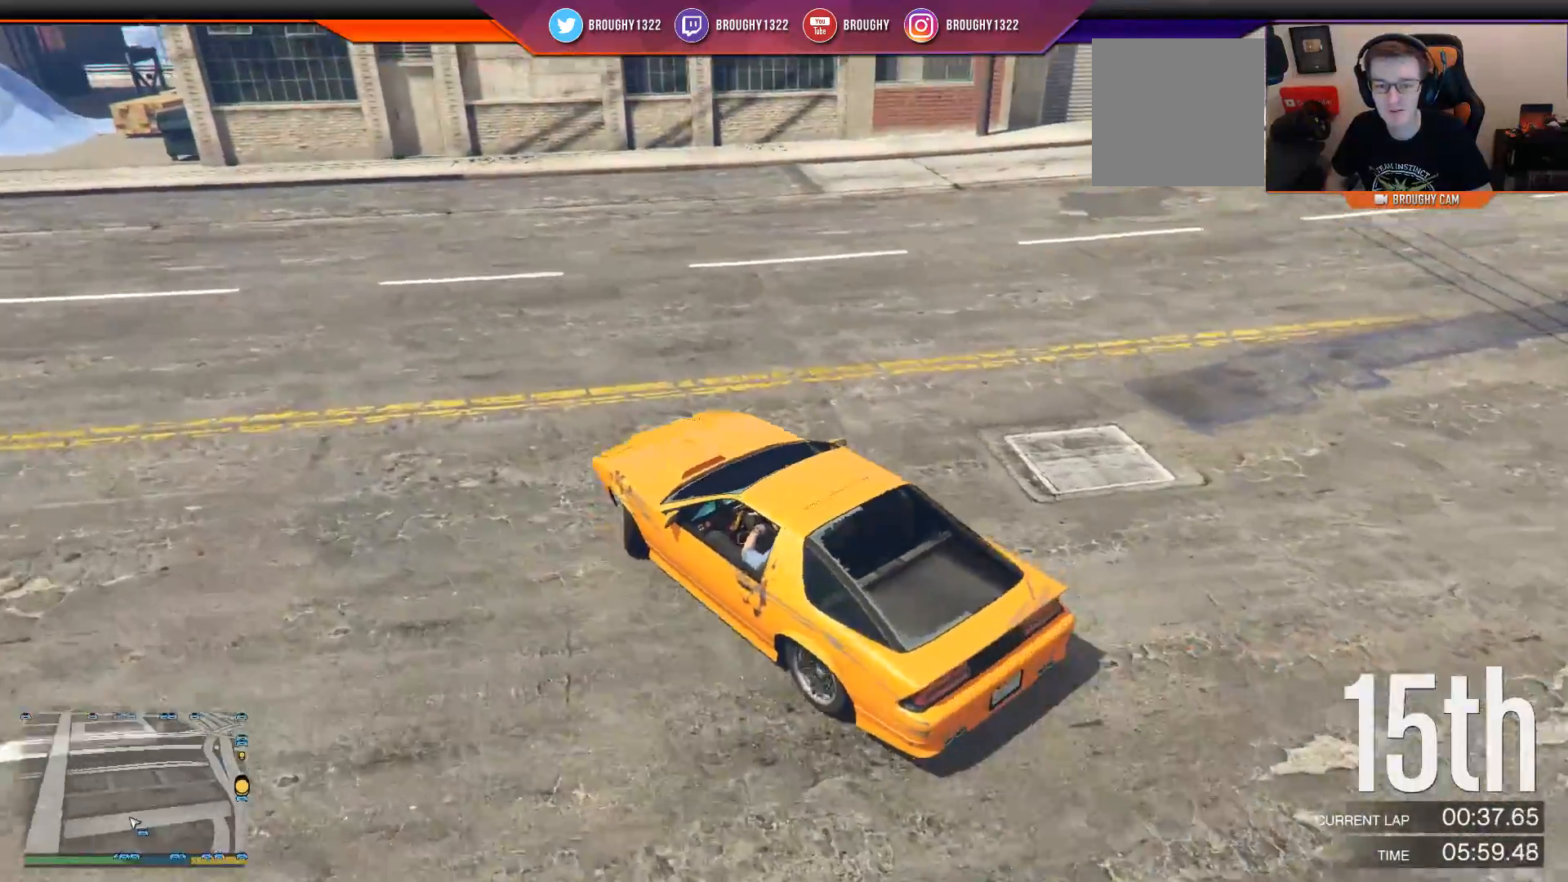
{"buttons": ["R2"], "left_stick": "right", "right_stick": "right", "events": []}
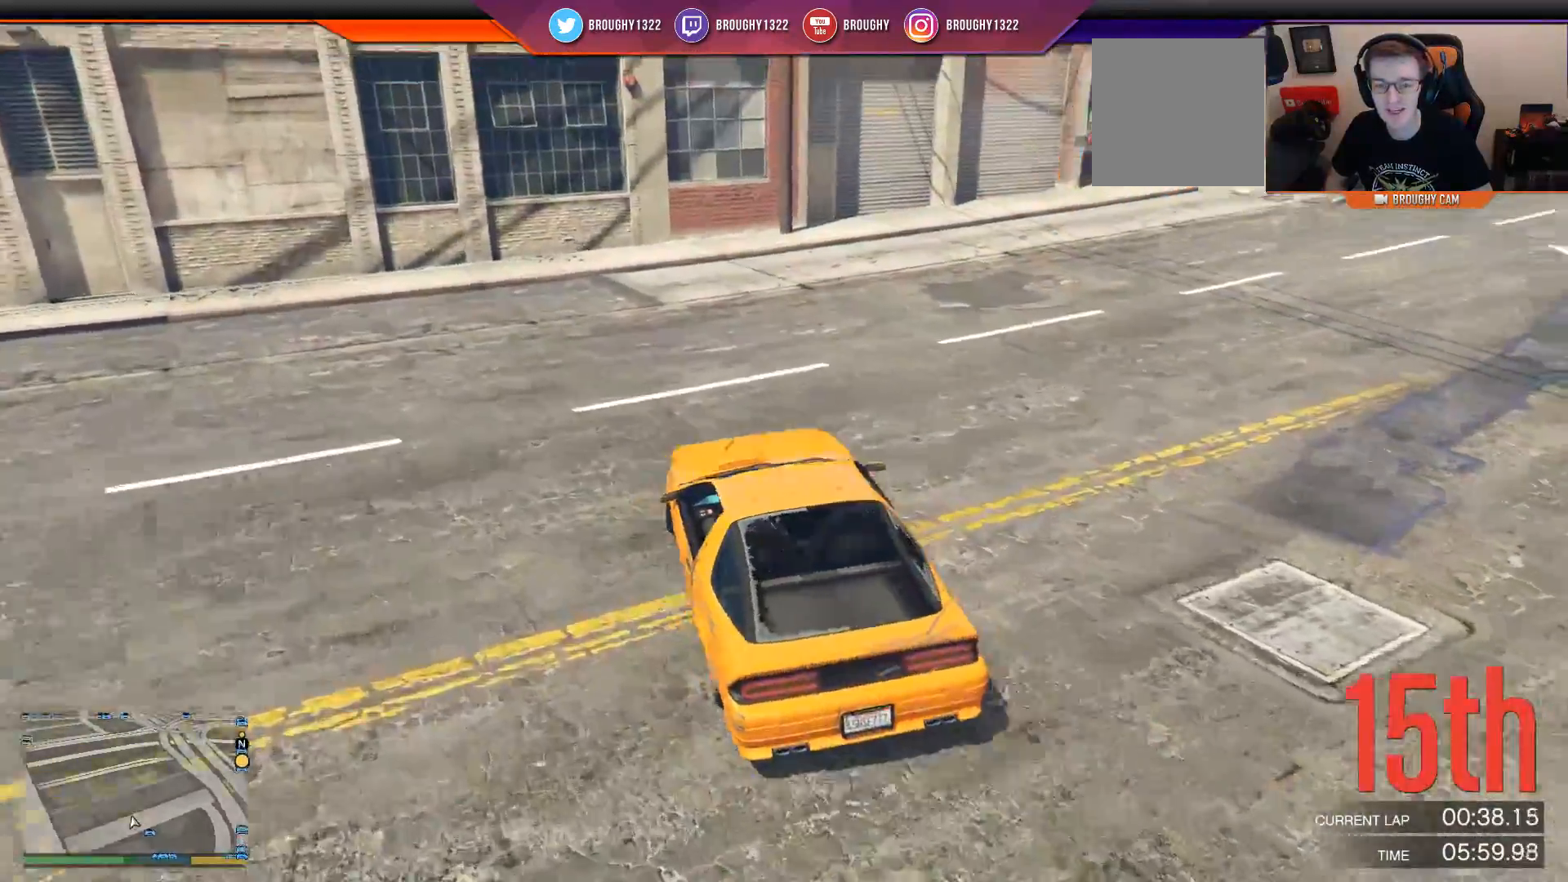
{"buttons": ["R2"], "left_stick": "right", "right_stick": "right", "events": []}
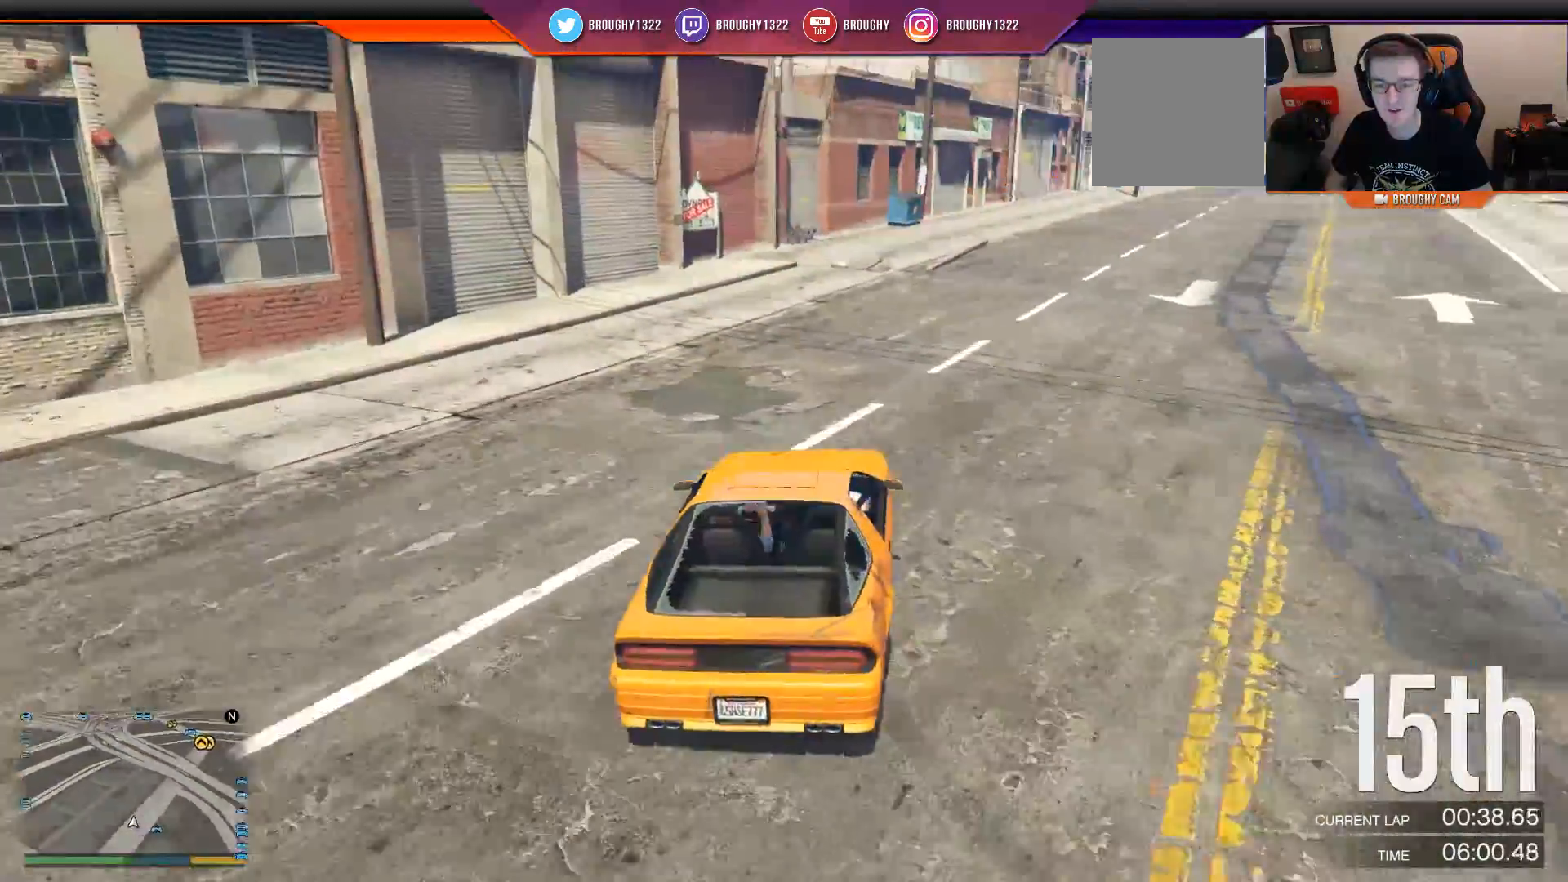
{"buttons": ["R2"], "left_stick": "center", "right_stick": "right", "events": [[83, "left_stick", "center"]]}
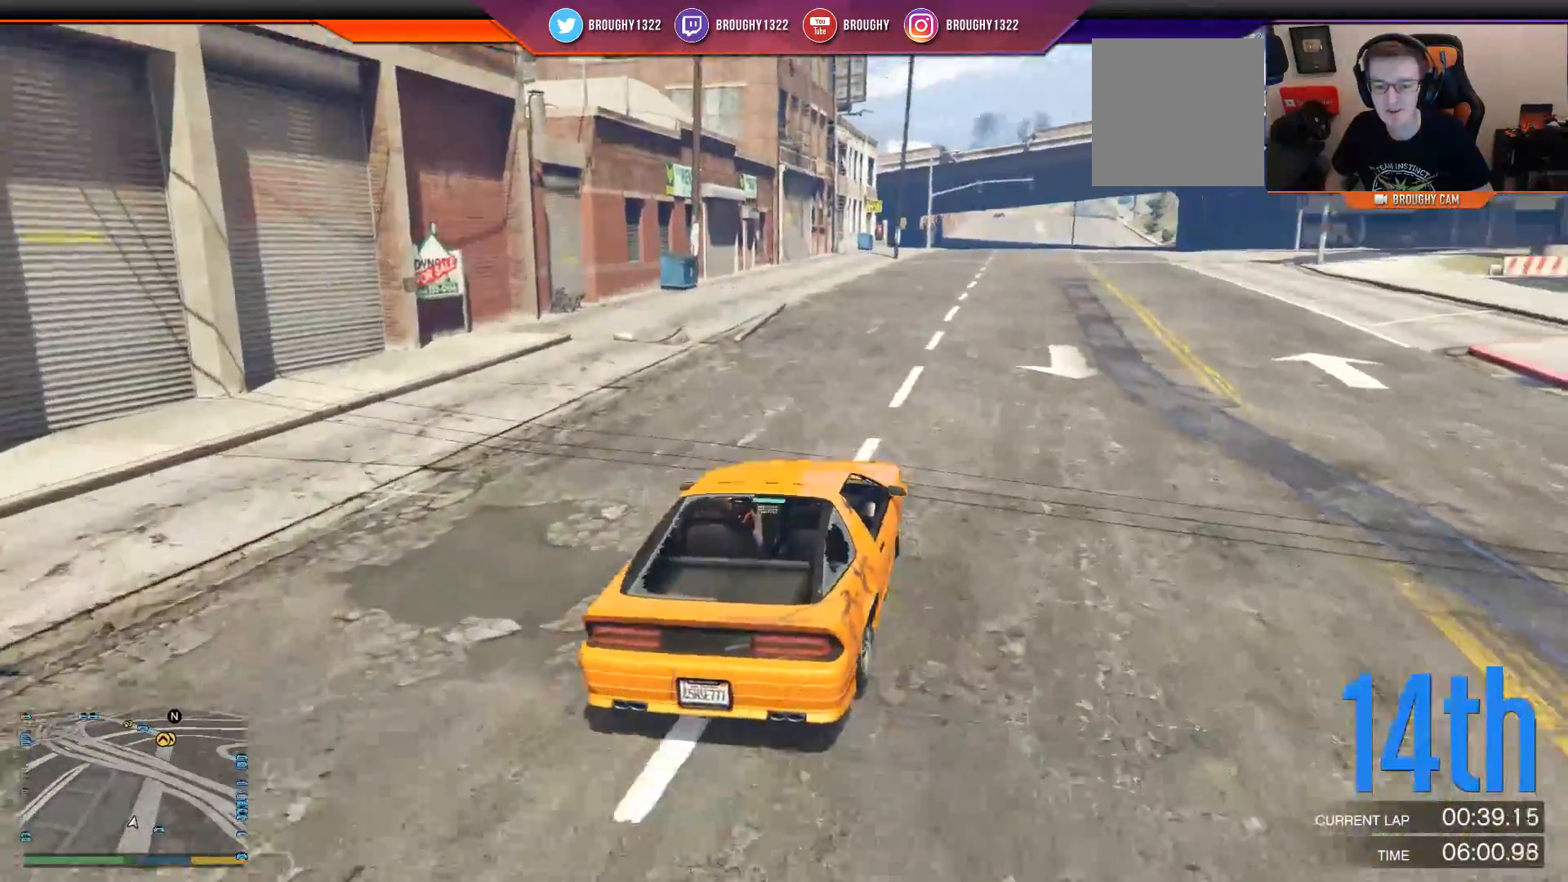
{"buttons": ["R2"], "left_stick": "center", "right_stick": "center", "events": [[134, "right_stick", "center"], [184, "left_stick", "right"], [317, "left_stick", "center"]]}
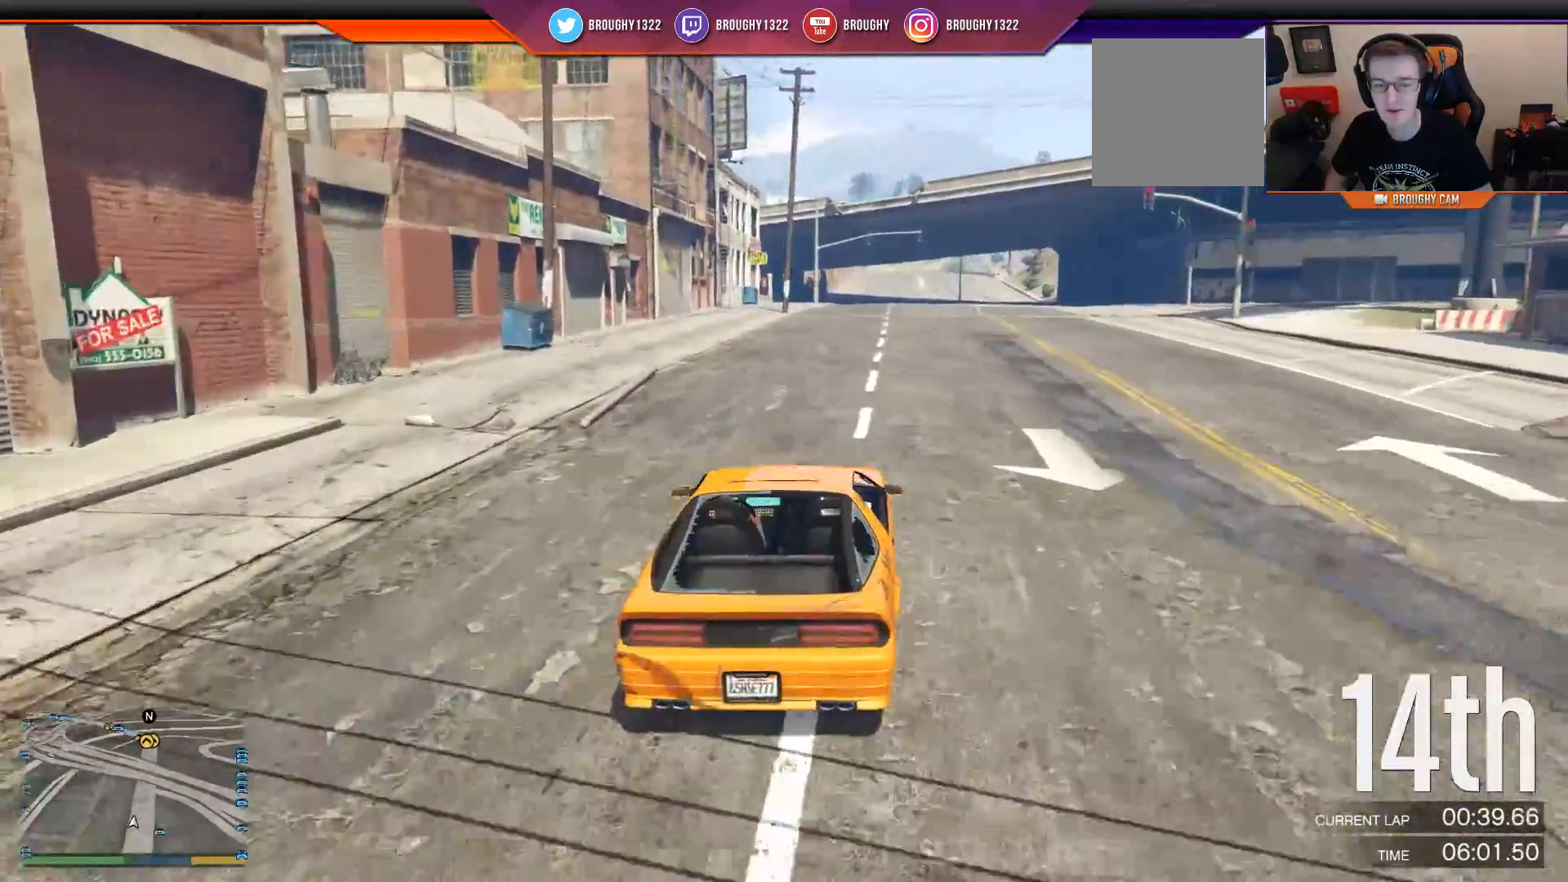
{"buttons": ["R2"], "left_stick": "center", "right_stick": "center", "events": []}
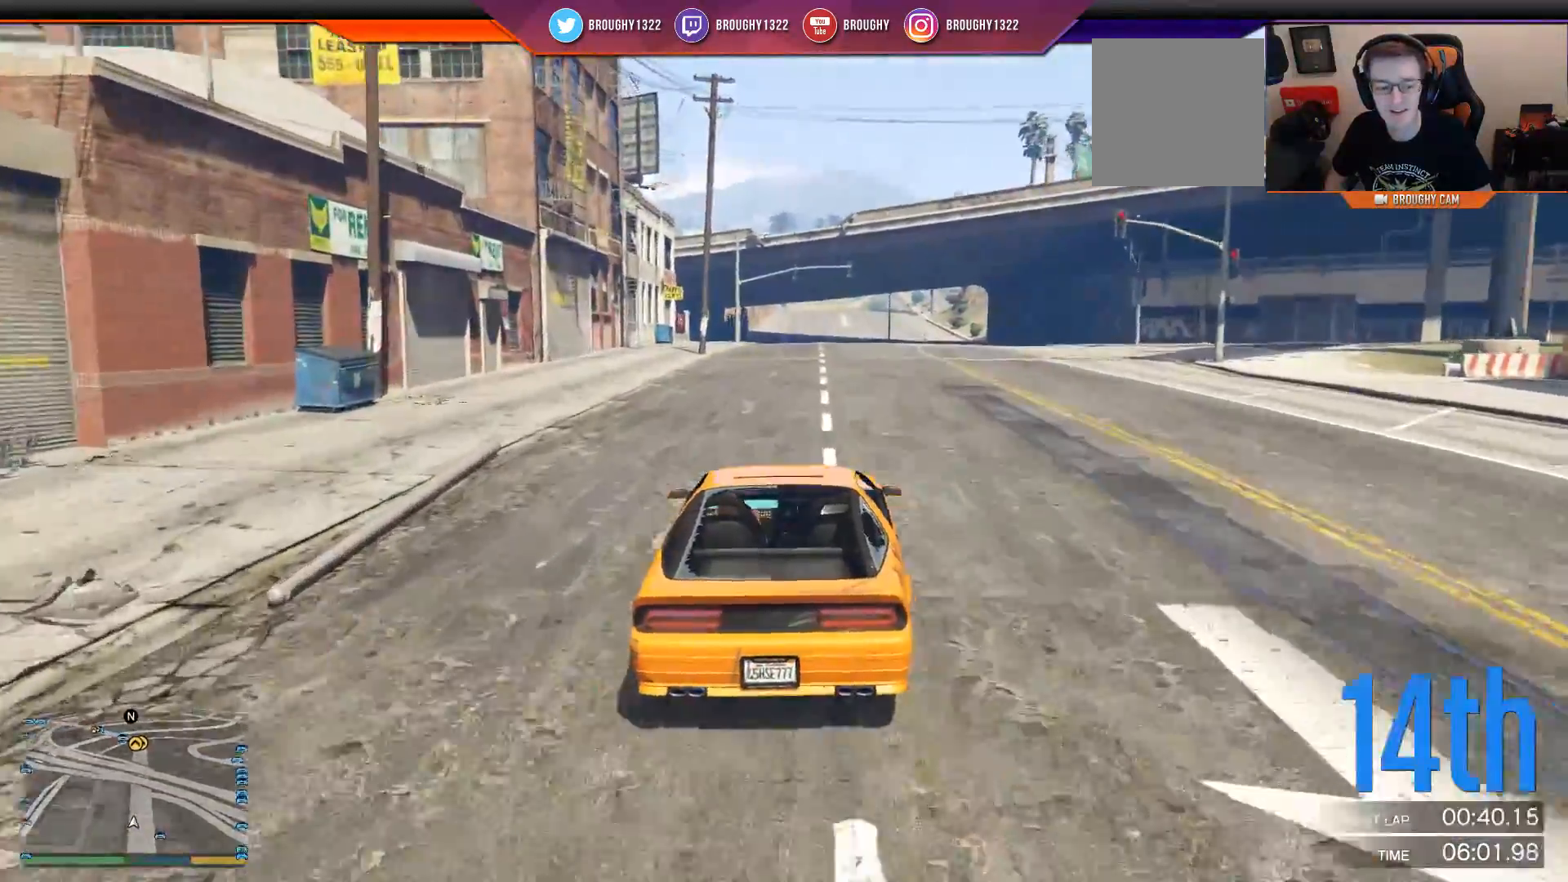
{"buttons": ["R2"], "left_stick": "center", "right_stick": "center", "events": [[184, "left_stick", "right"], [334, "left_stick", "center"]]}
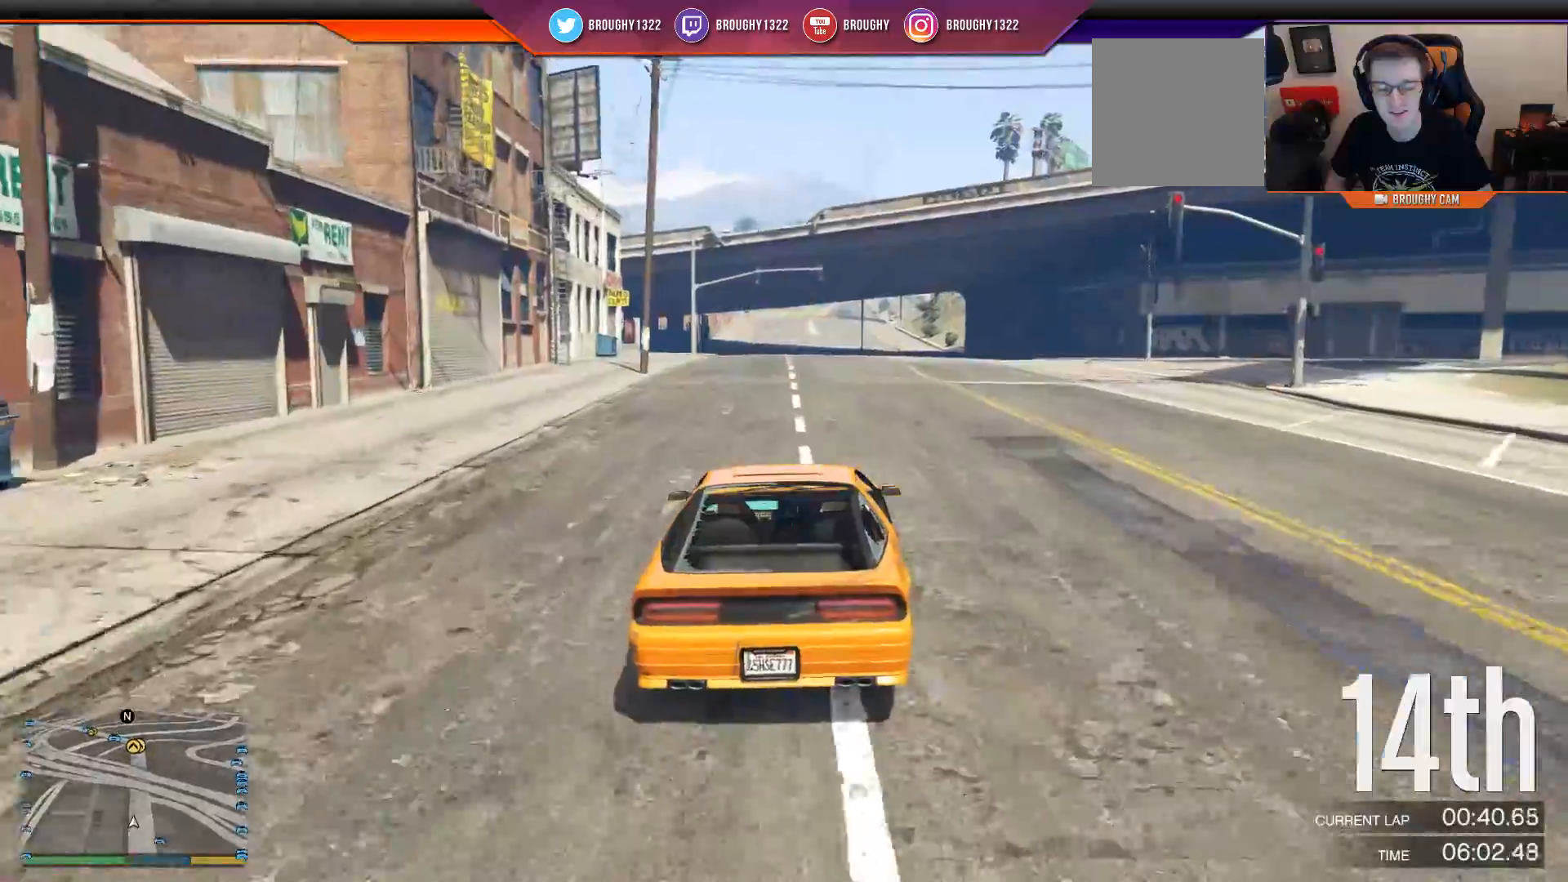
{"buttons": ["R2"], "left_stick": "center", "right_stick": "center", "events": []}
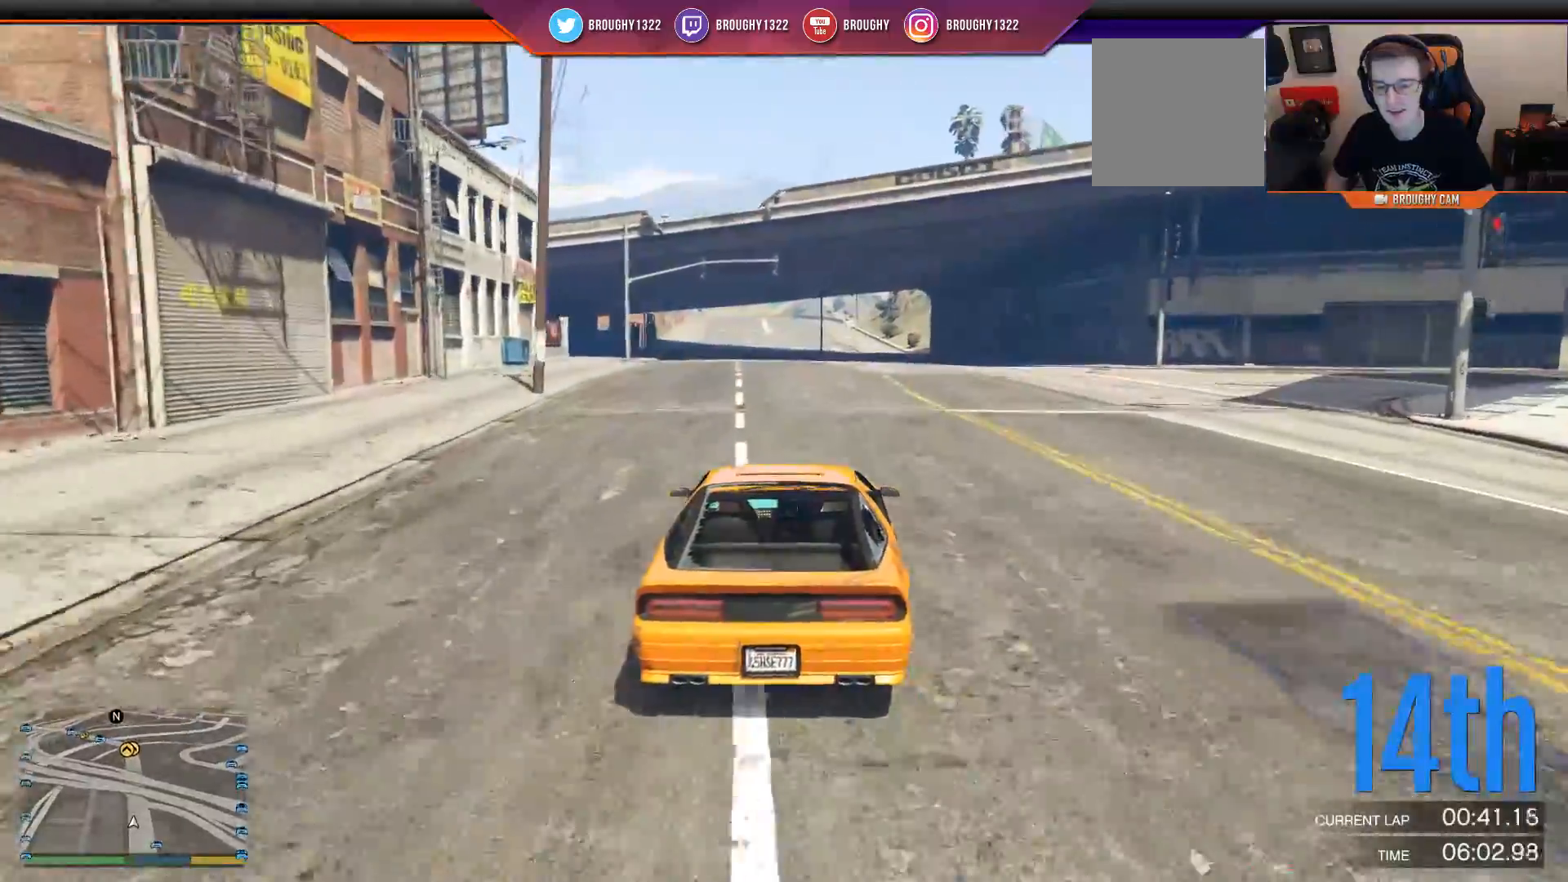
{"buttons": ["R2"], "left_stick": "right", "right_stick": "center", "events": [[367, "left_stick", "right"]]}
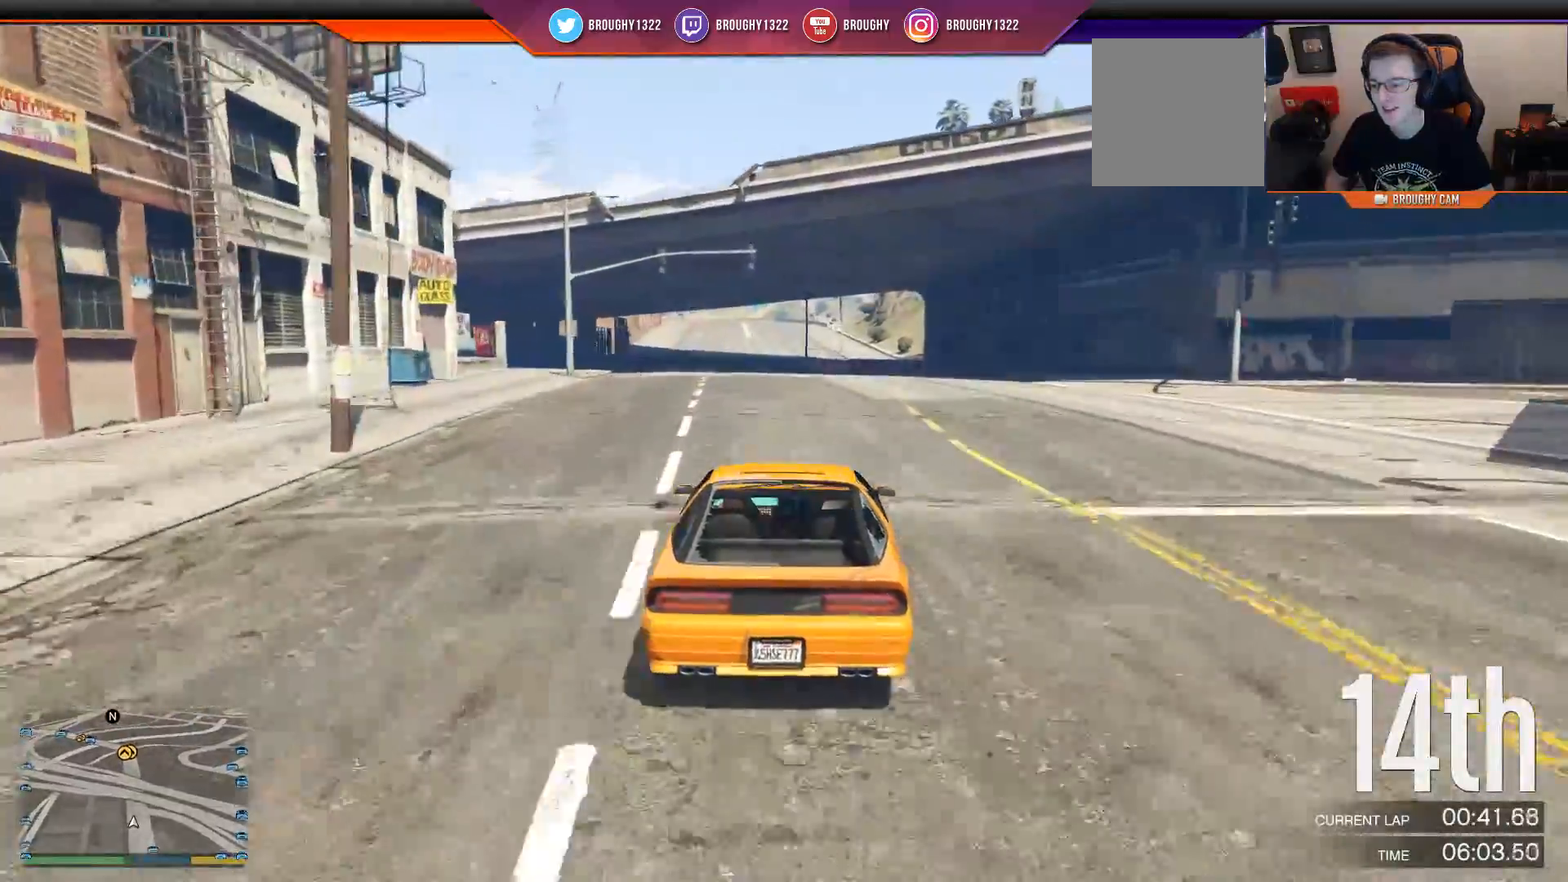
{"buttons": ["R2"], "left_stick": "center", "right_stick": "center", "events": [[83, "left_stick", "center"]]}
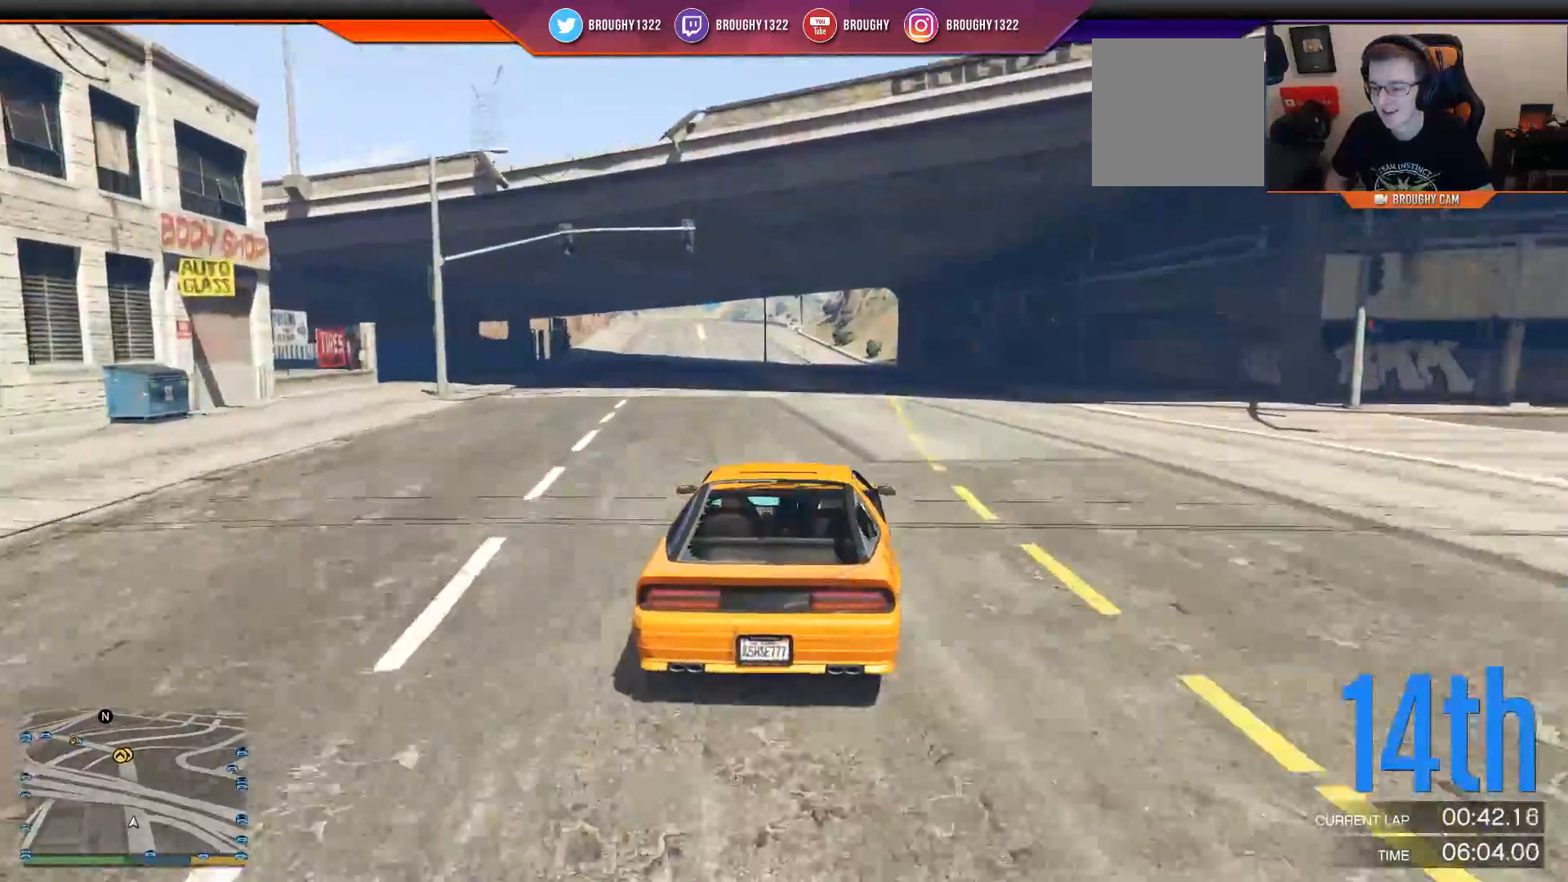
{"buttons": ["R2"], "left_stick": "center", "right_stick": "center", "events": []}
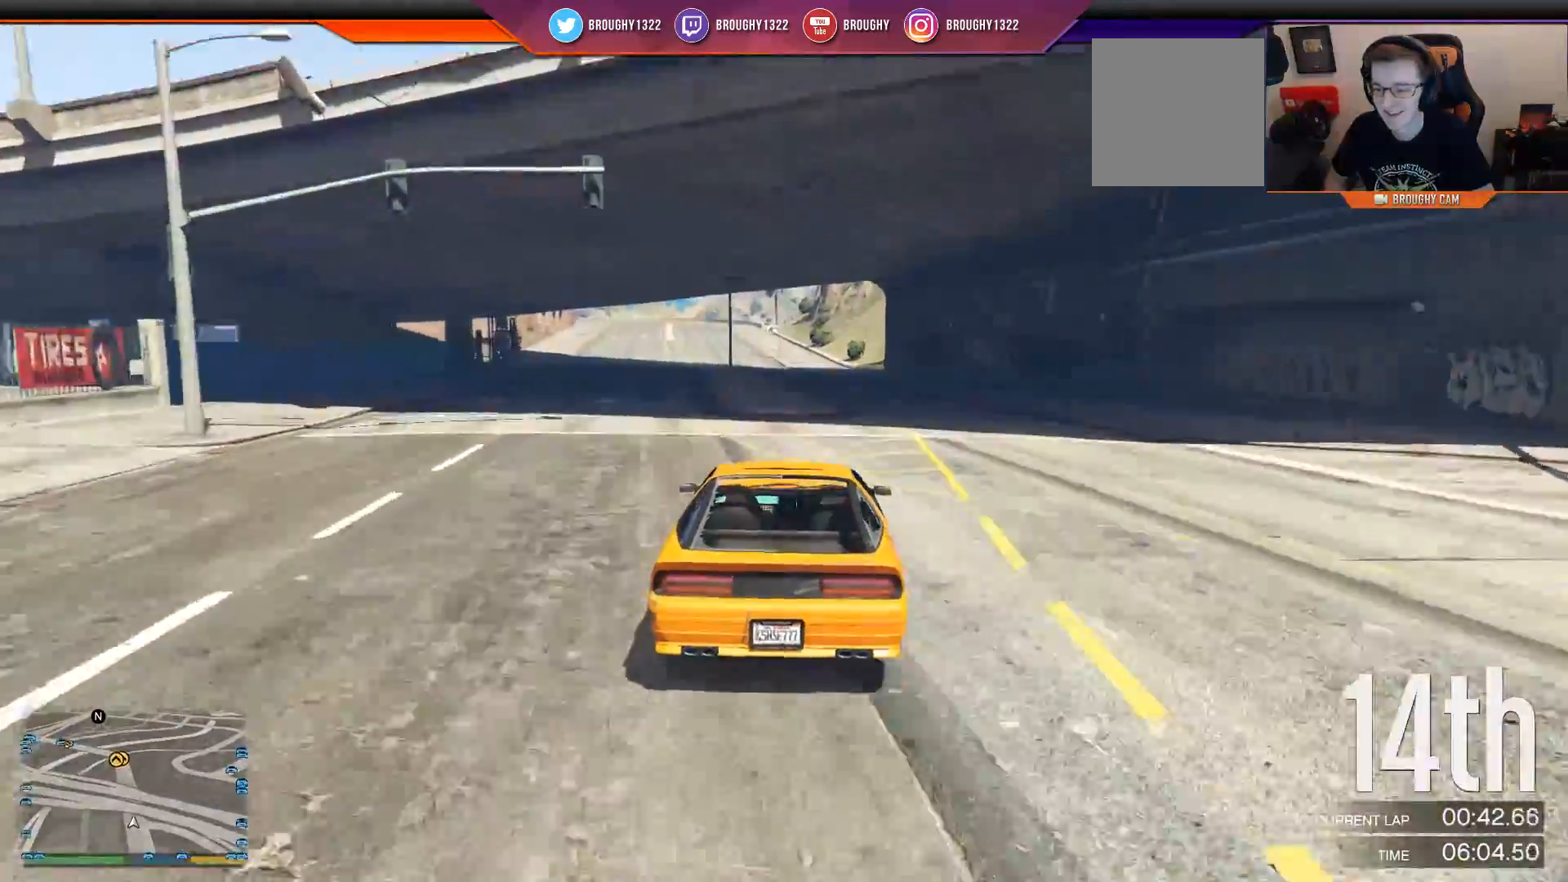
{"buttons": ["R2"], "left_stick": "center", "right_stick": "center", "events": []}
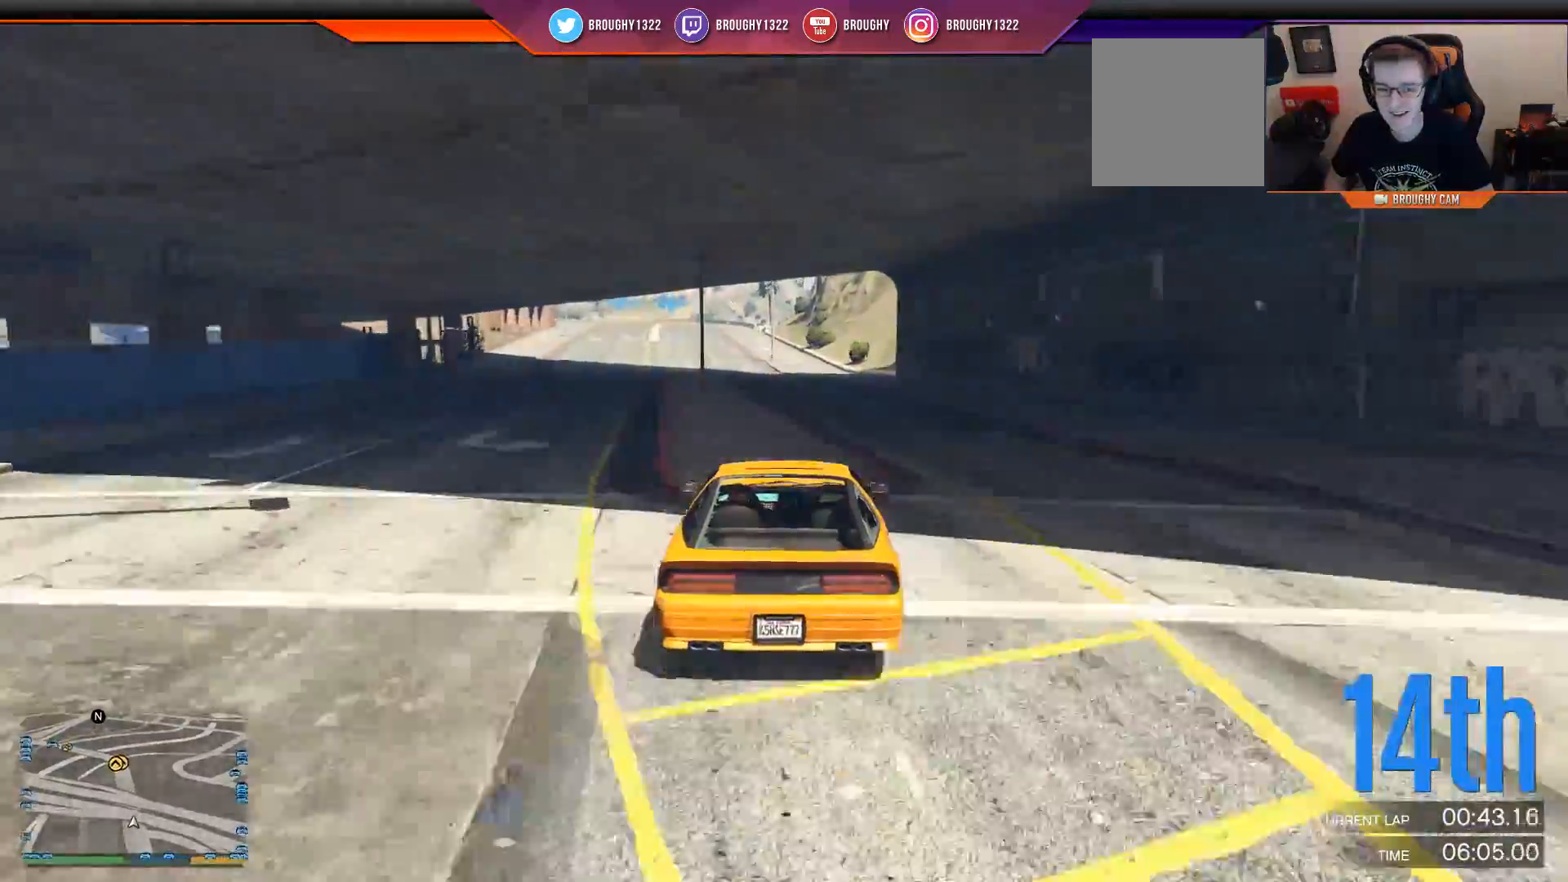
{"buttons": ["R2"], "left_stick": "center", "right_stick": "center", "events": [[200, "left_stick", "right"], [334, "left_stick", "center"]]}
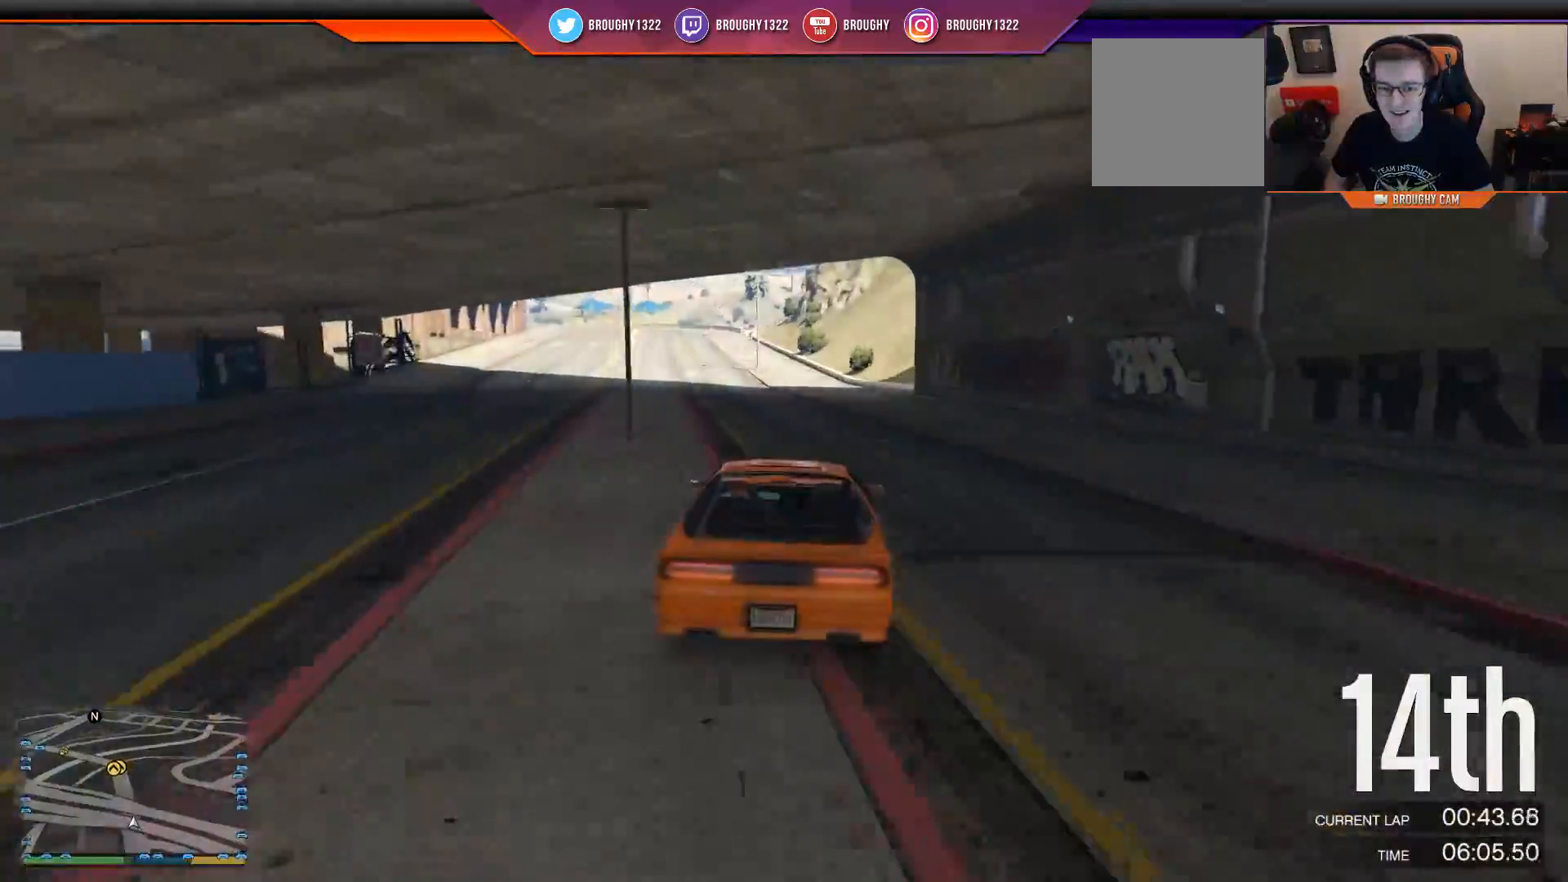
{"buttons": ["R2"], "left_stick": "center", "right_stick": "center", "events": []}
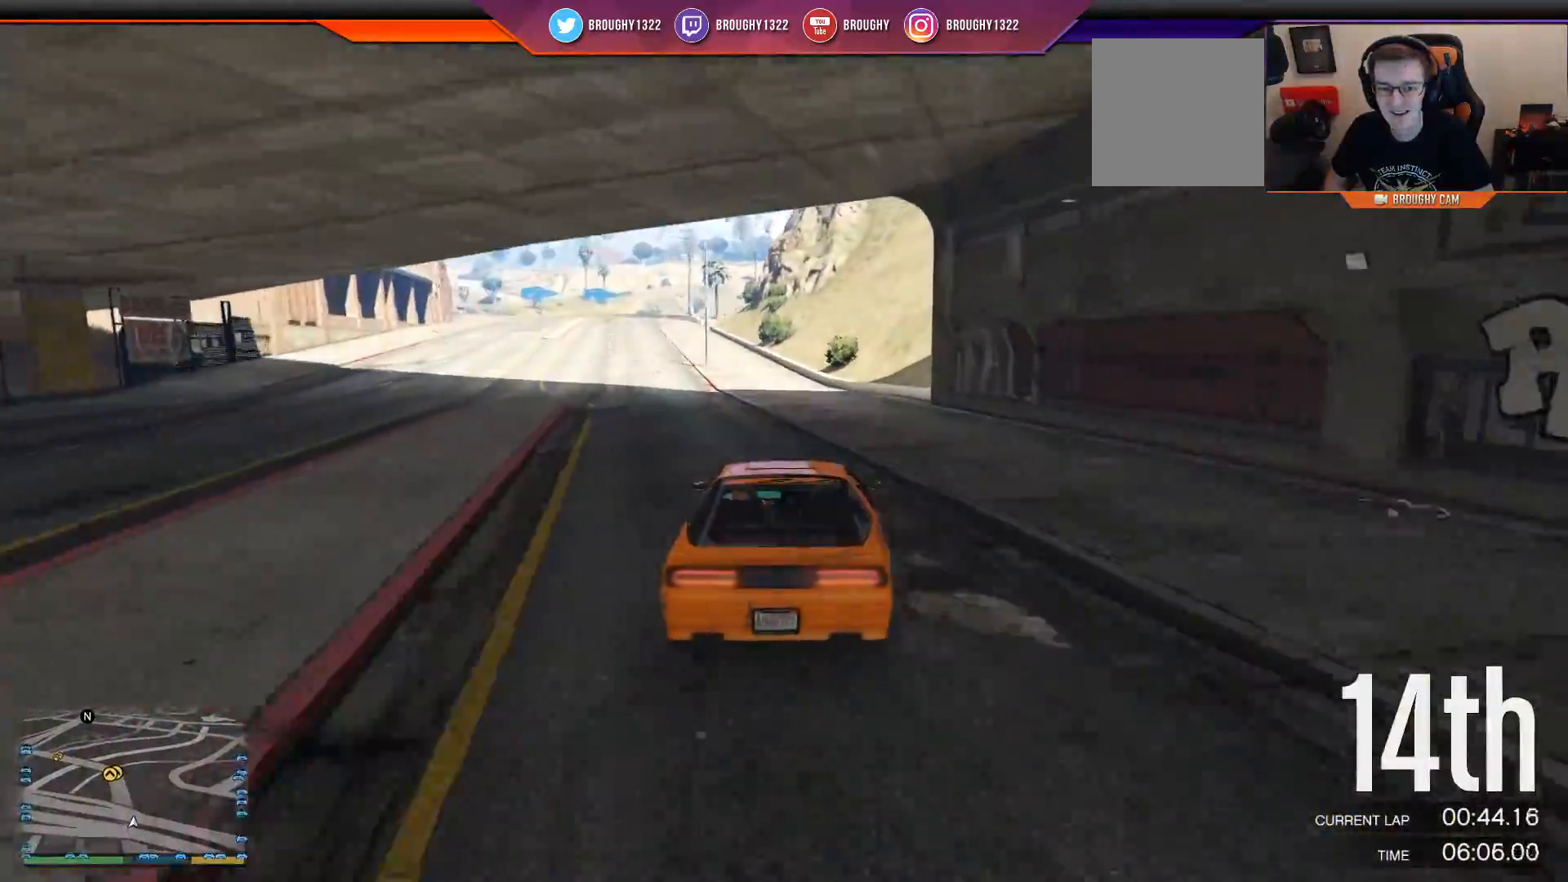
{"buttons": ["R2"], "left_stick": "center", "right_stick": "center", "events": [[167, "left_stick", "up-left"], [350, "left_stick", "center"]]}
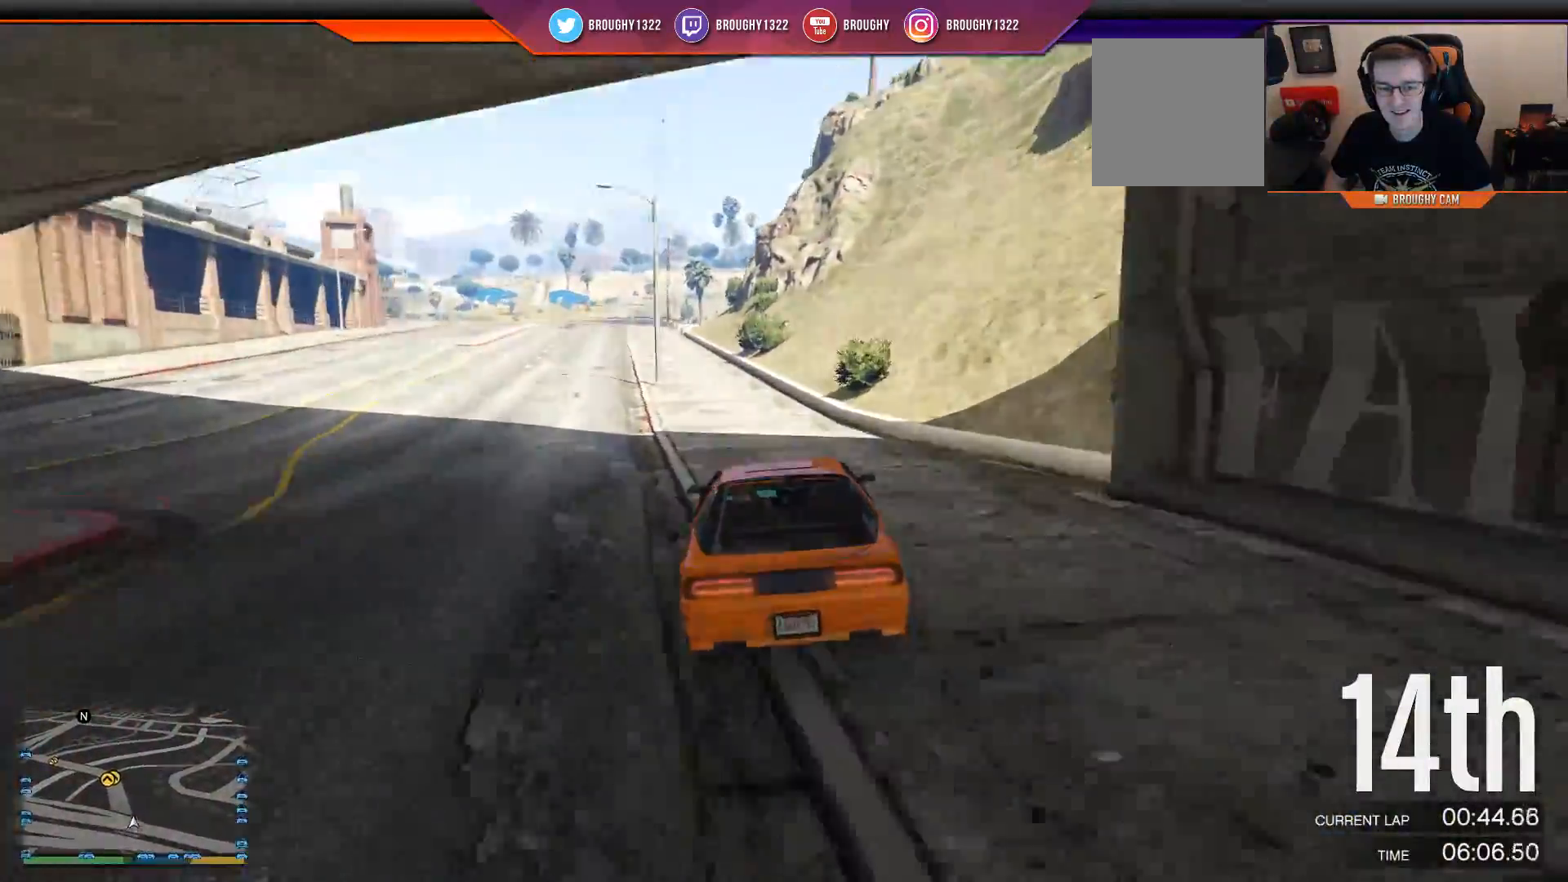
{"buttons": ["R2"], "left_stick": "center", "right_stick": "center", "events": [[150, "left_stick", "up-left"], [283, "left_stick", "center"]]}
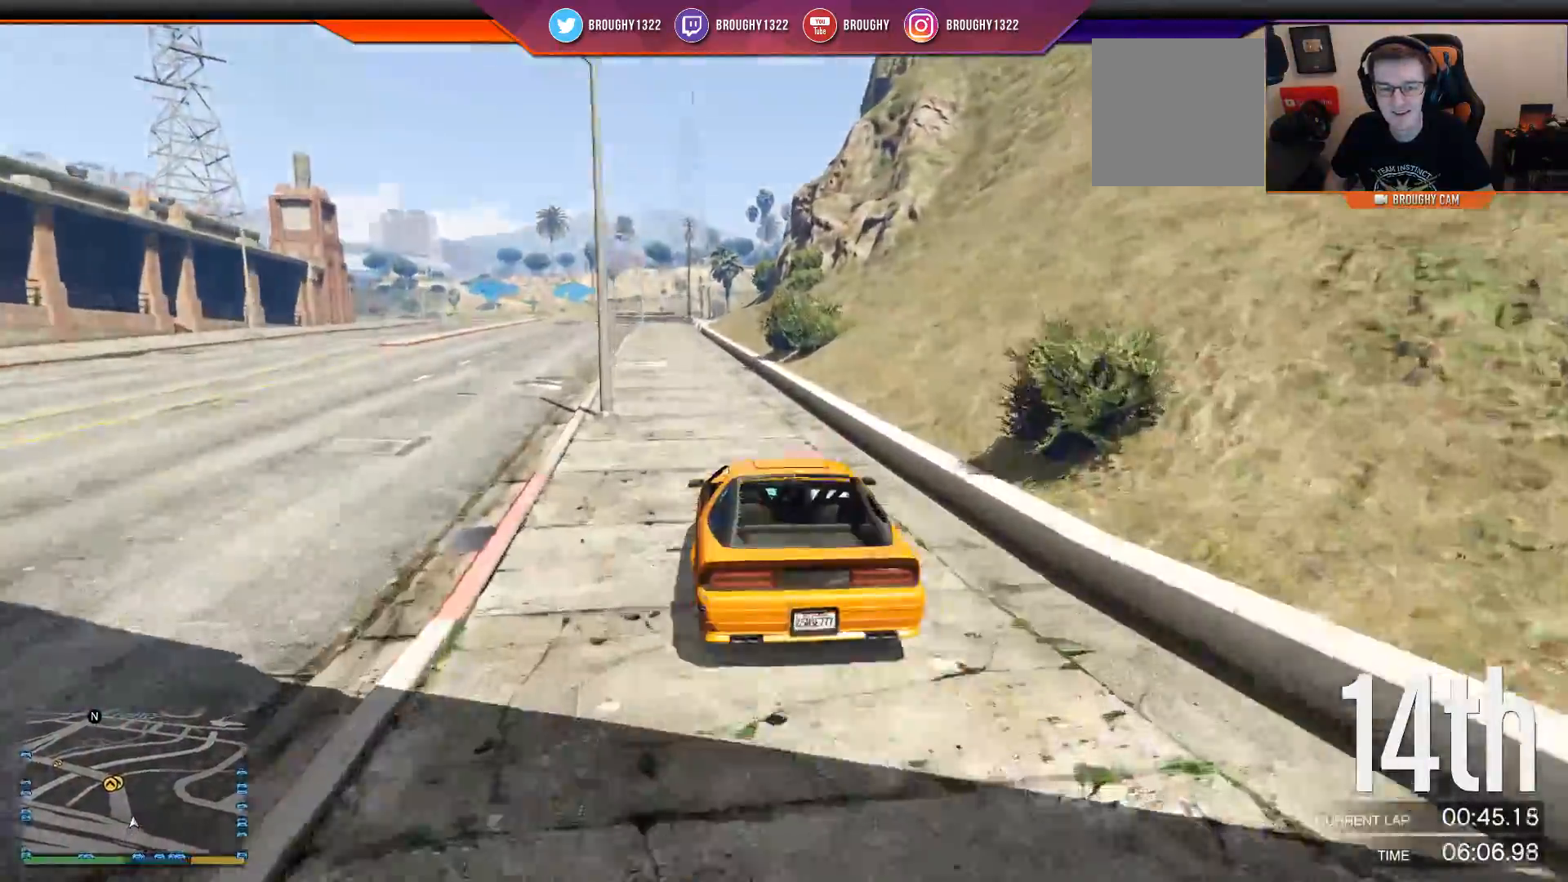
{"buttons": ["R2"], "left_stick": "up-left", "right_stick": "center", "events": [[67, "left_stick", "up-left"], [217, "left_stick", "center"], [317, "left_stick", "up-left"]]}
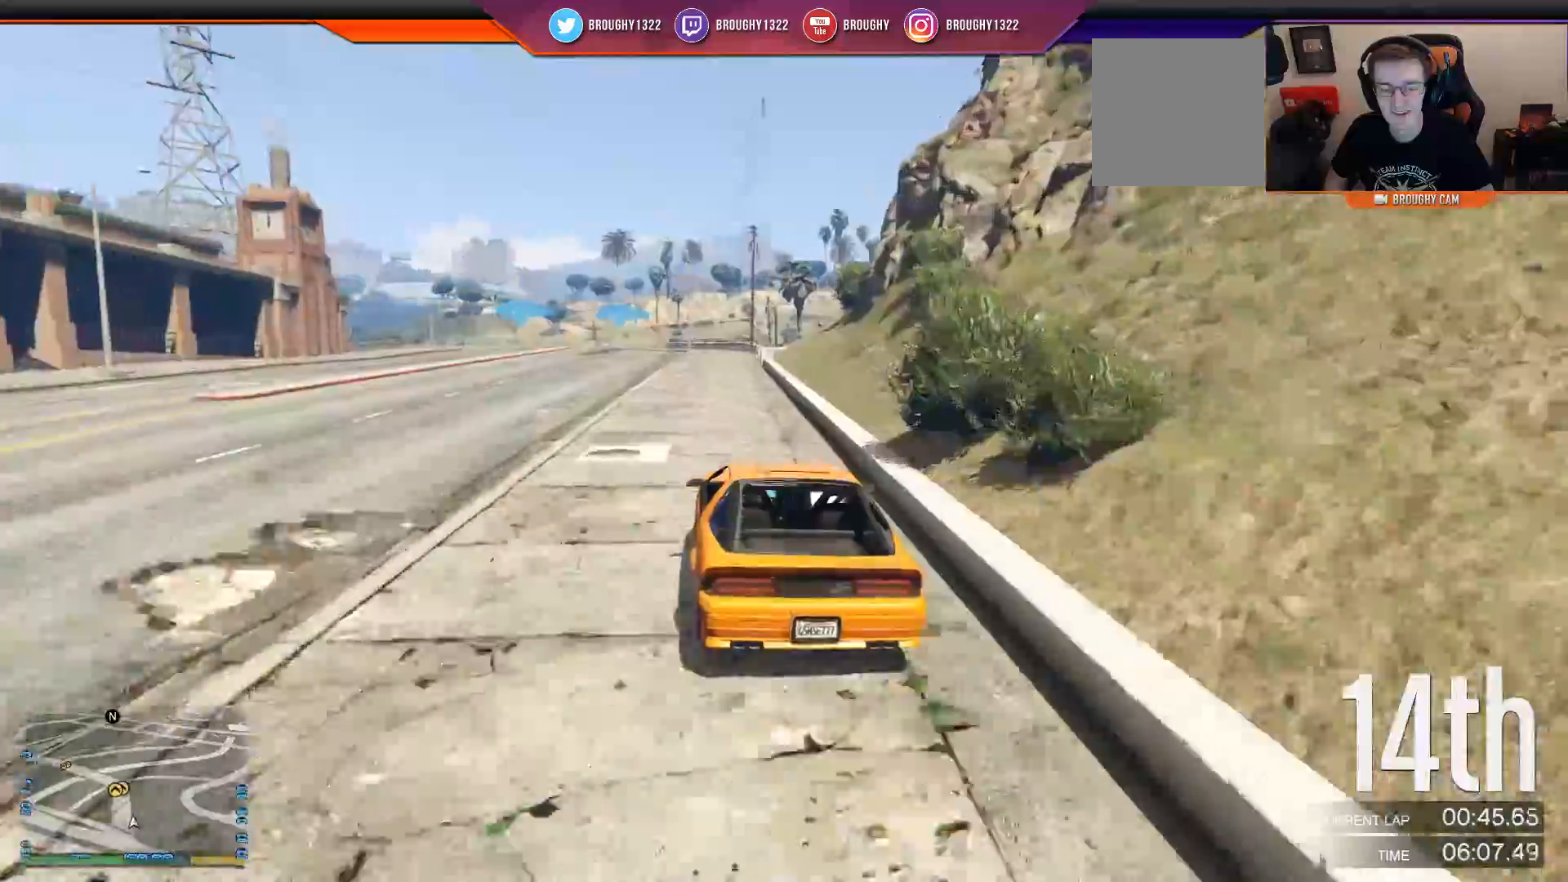
{"buttons": ["R2"], "left_stick": "up-left", "right_stick": "center", "events": [[33, "left_stick", "center"], [117, "left_stick", "up-left"], [300, "left_stick", "center"], [434, "left_stick", "up-left"]]}
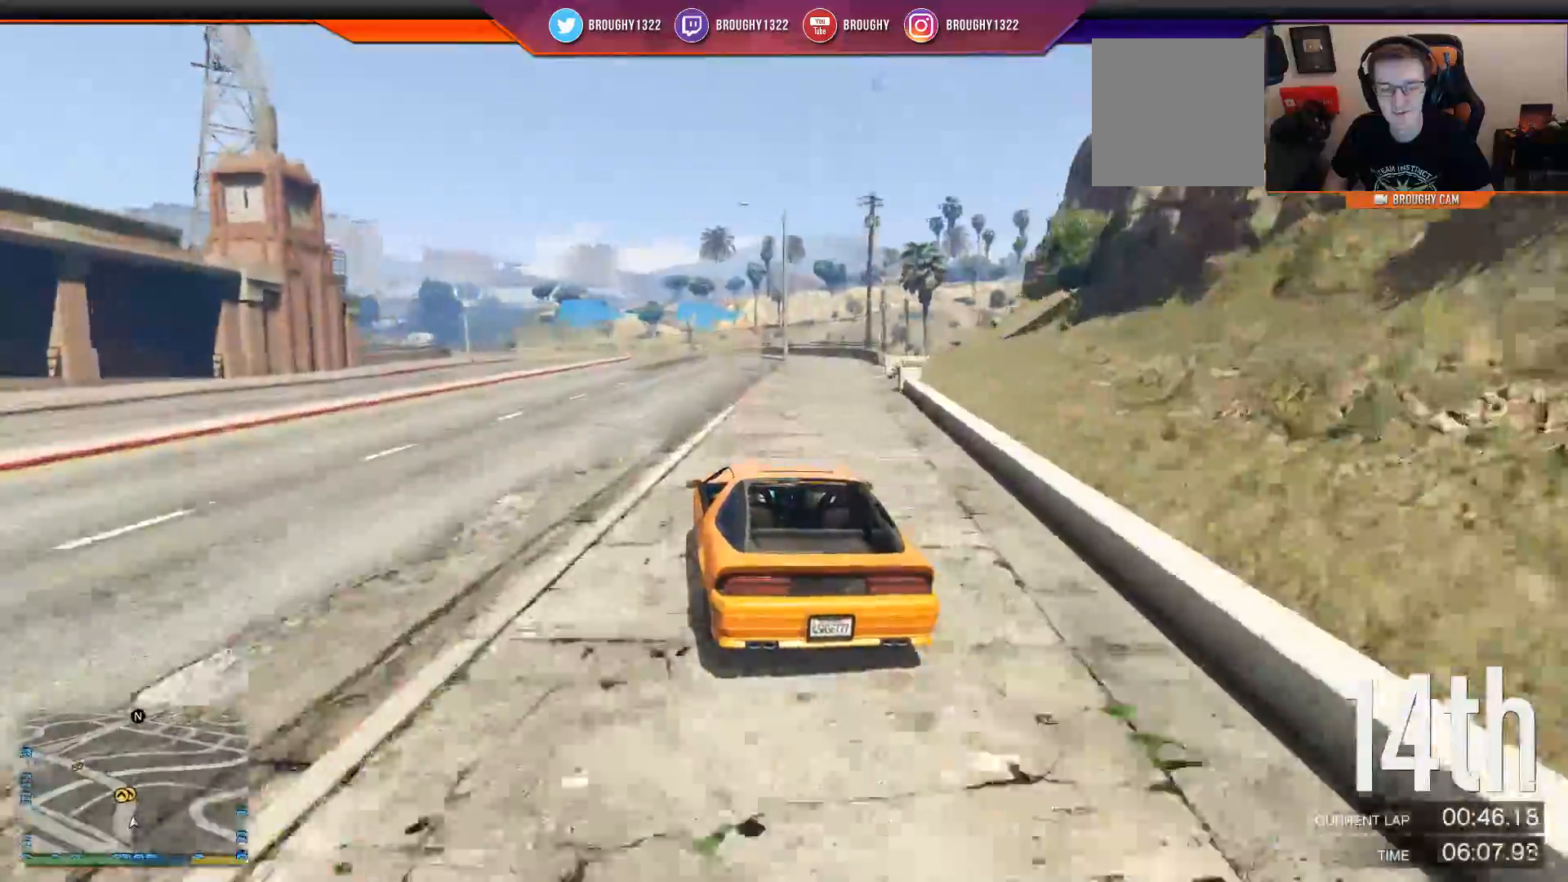
{"buttons": ["R2"], "left_stick": "center", "right_stick": "center", "events": [[117, "left_stick", "center"], [201, "left_stick", "up-left"], [384, "left_stick", "center"]]}
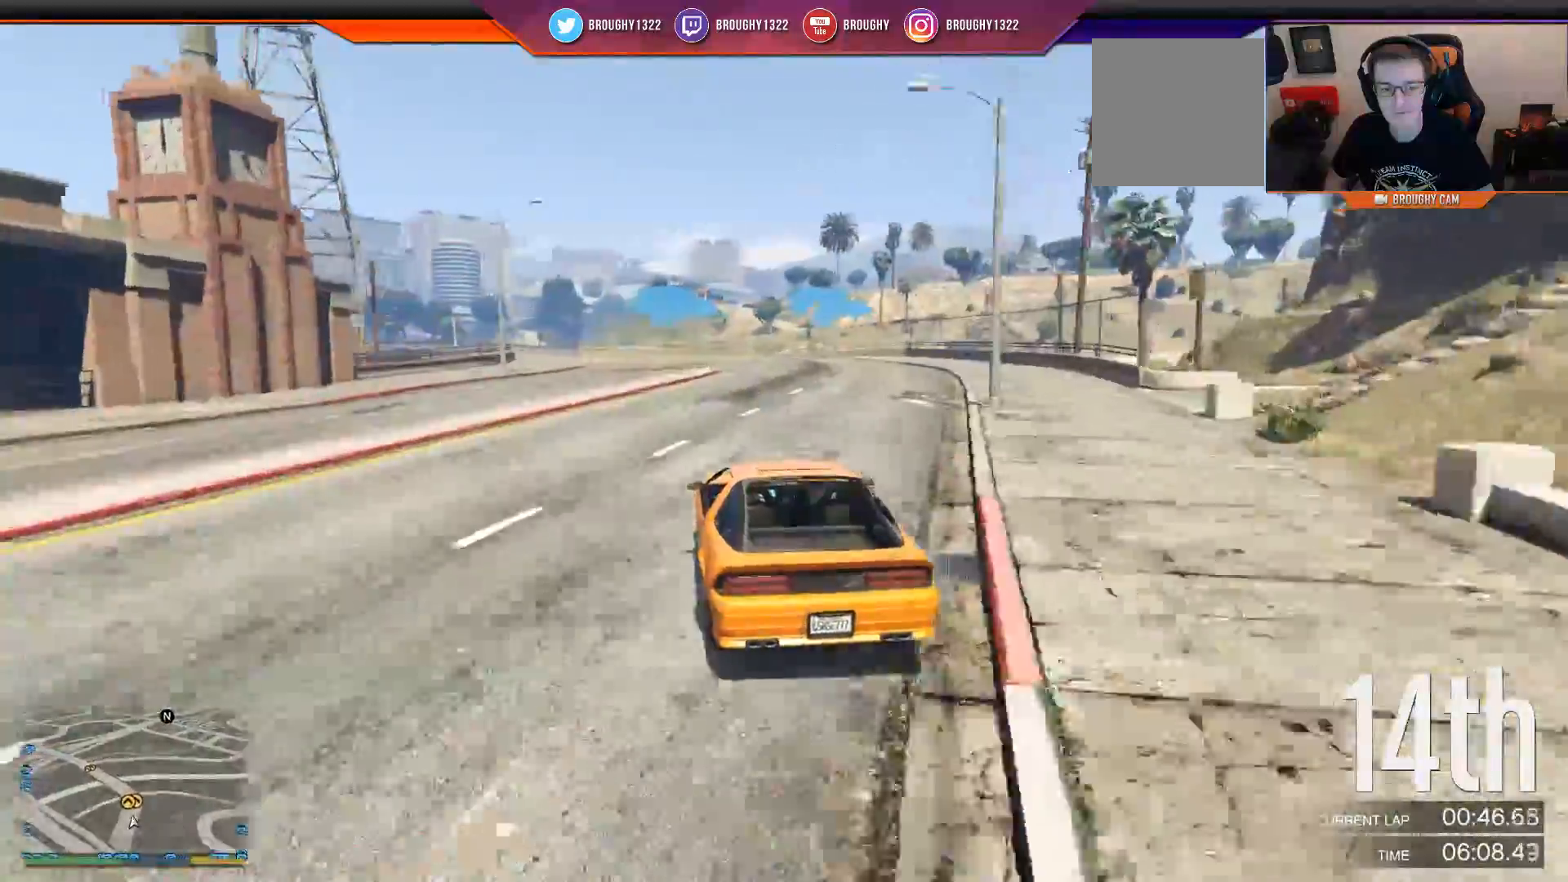
{"buttons": ["R2"], "left_stick": "center", "right_stick": "center", "events": [[50, "left_stick", "up-left"], [200, "left_stick", "center"], [317, "left_stick", "up-left"], [450, "left_stick", "center"]]}
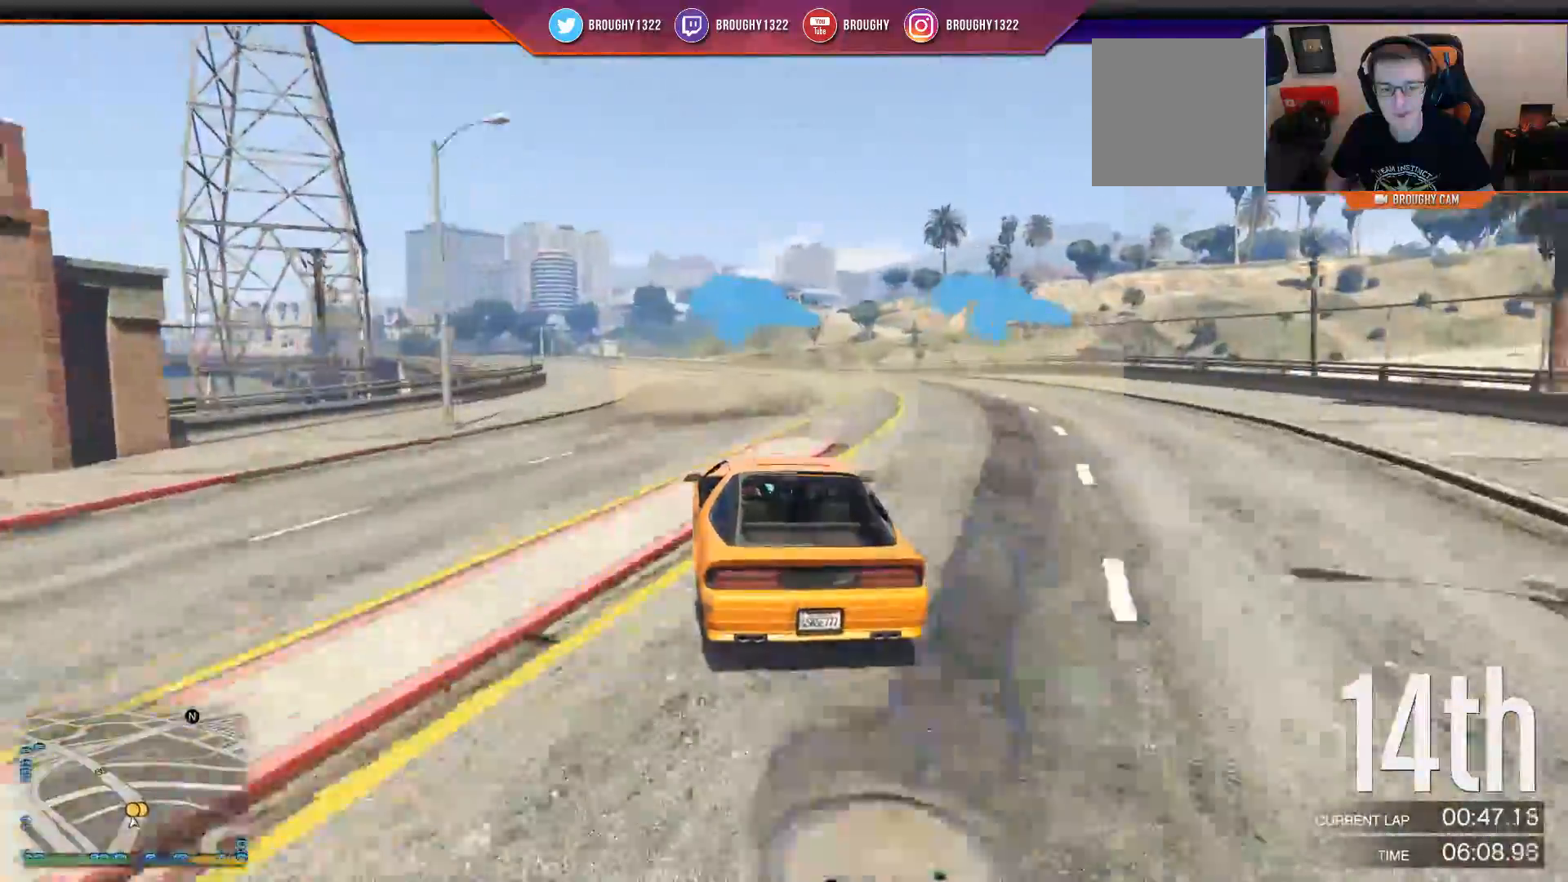
{"buttons": ["R2"], "left_stick": "center", "right_stick": "center", "events": [[67, "left_stick", "up-left"], [217, "left_stick", "center"]]}
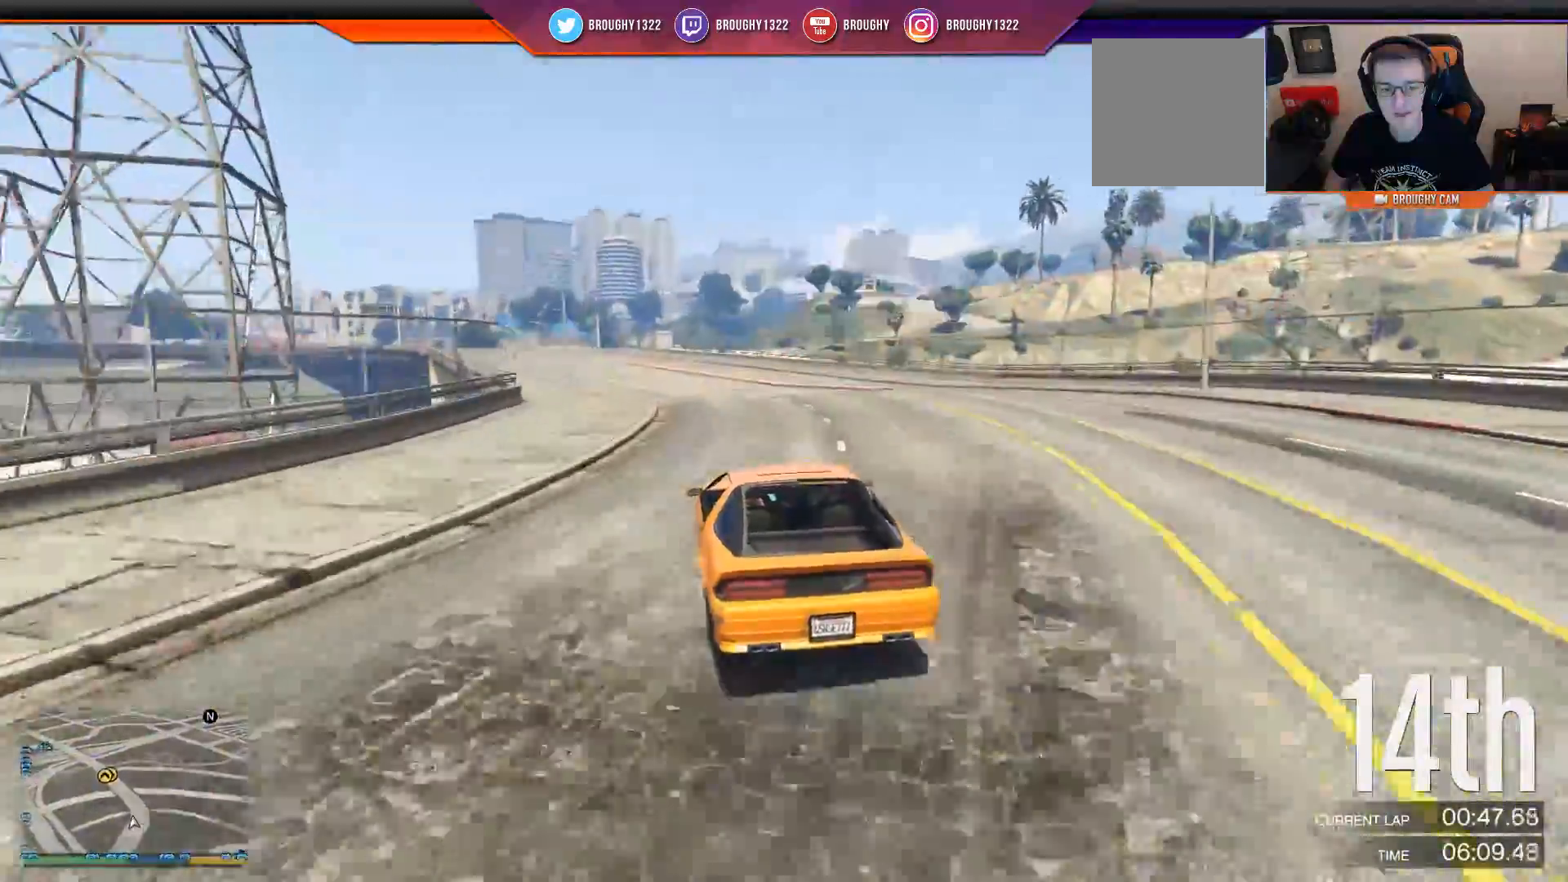
{"buttons": ["R2"], "left_stick": "center", "right_stick": "center", "events": [[183, "left_stick", "up-left"], [317, "left_stick", "center"]]}
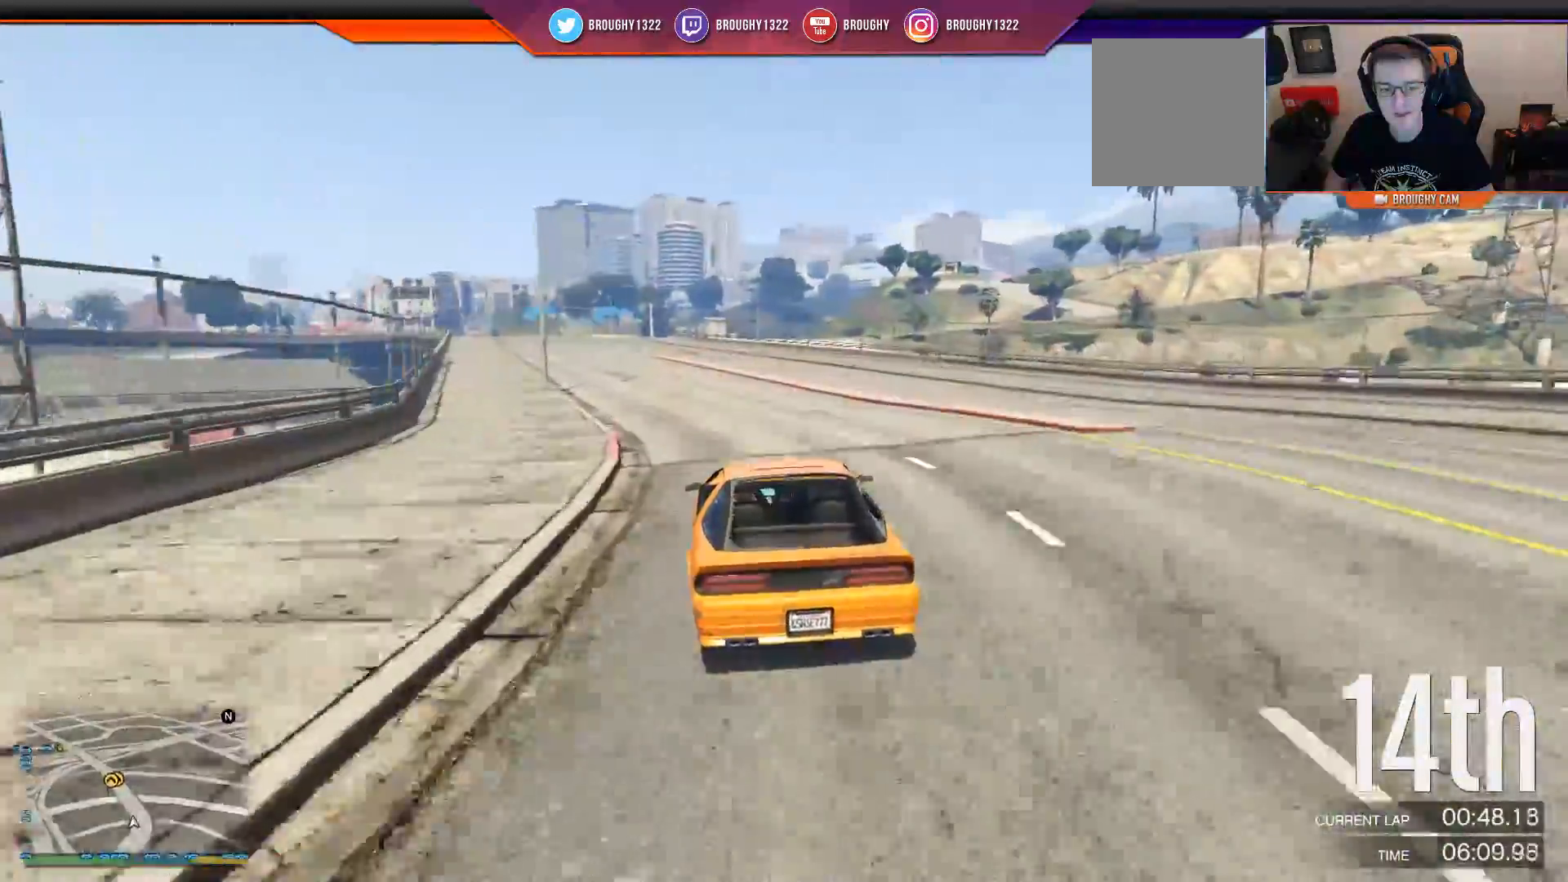
{"buttons": ["R2"], "left_stick": "center", "right_stick": "center", "events": [[234, "left_stick", "left"], [367, "left_stick", "center"]]}
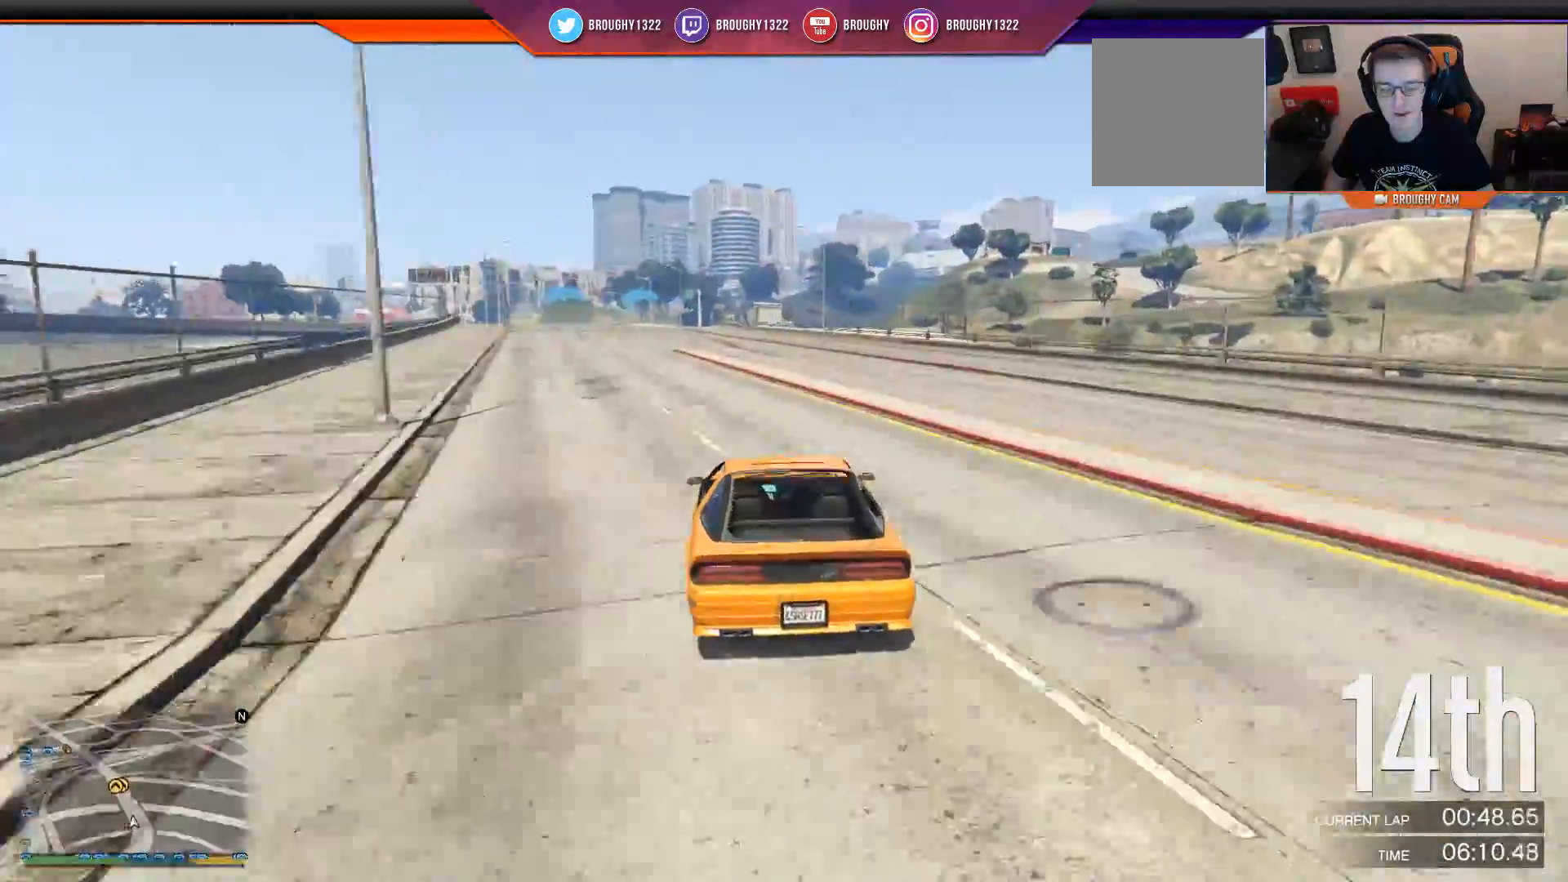
{"buttons": ["R2"], "left_stick": "up-left", "right_stick": "center", "events": [[133, "left_stick", "left"], [267, "left_stick", "center"], [367, "left_stick", "up-left"]]}
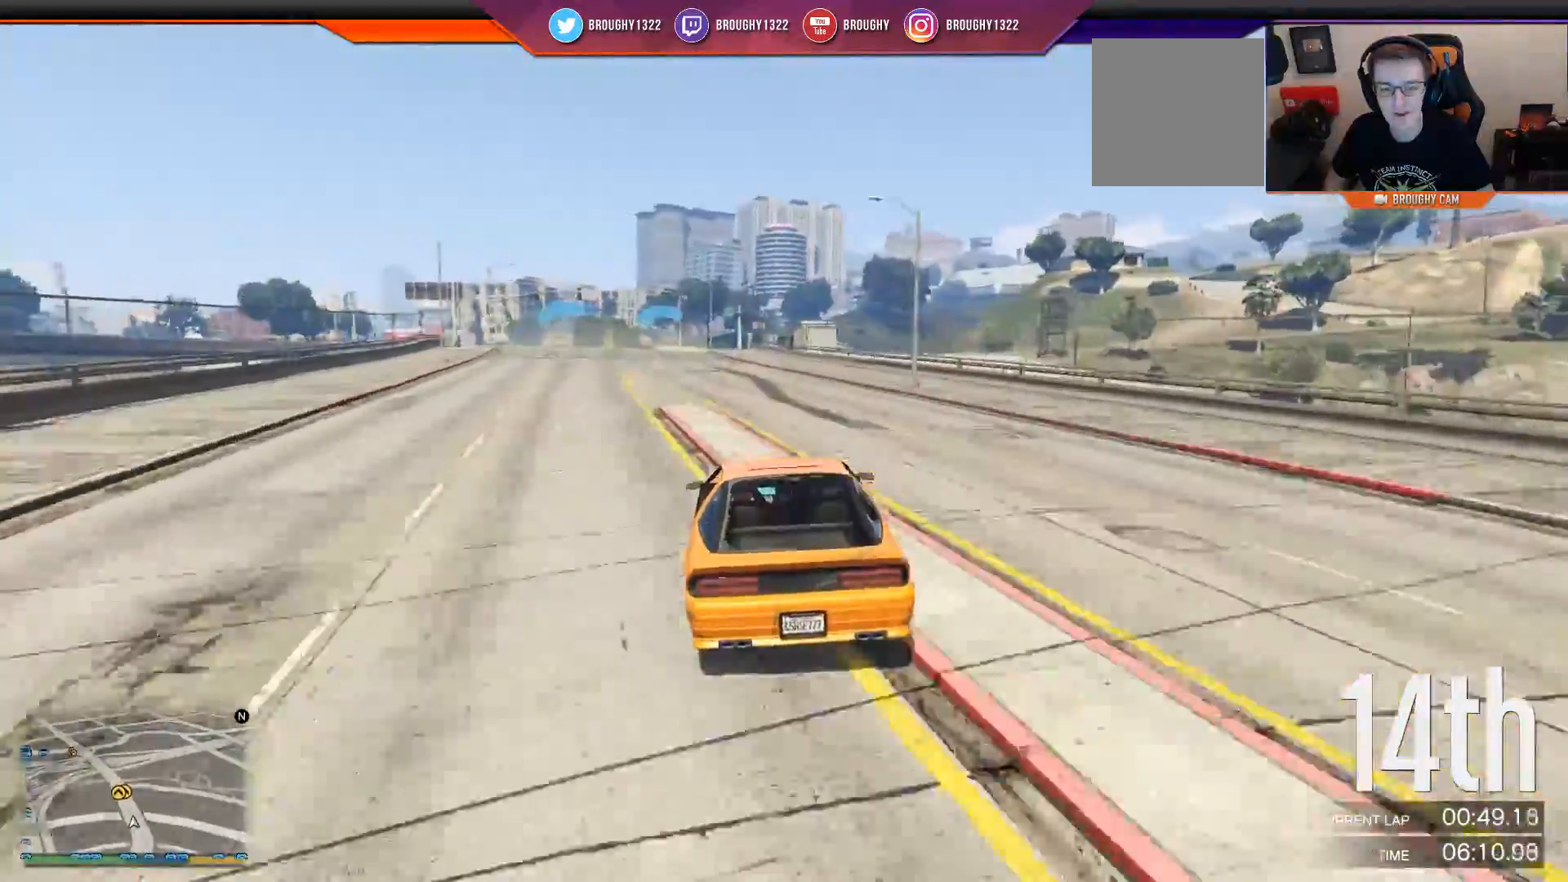
{"buttons": ["R2"], "left_stick": "center", "right_stick": "center", "events": [[50, "left_stick", "center"], [301, "left_stick", "up-left"], [451, "left_stick", "center"]]}
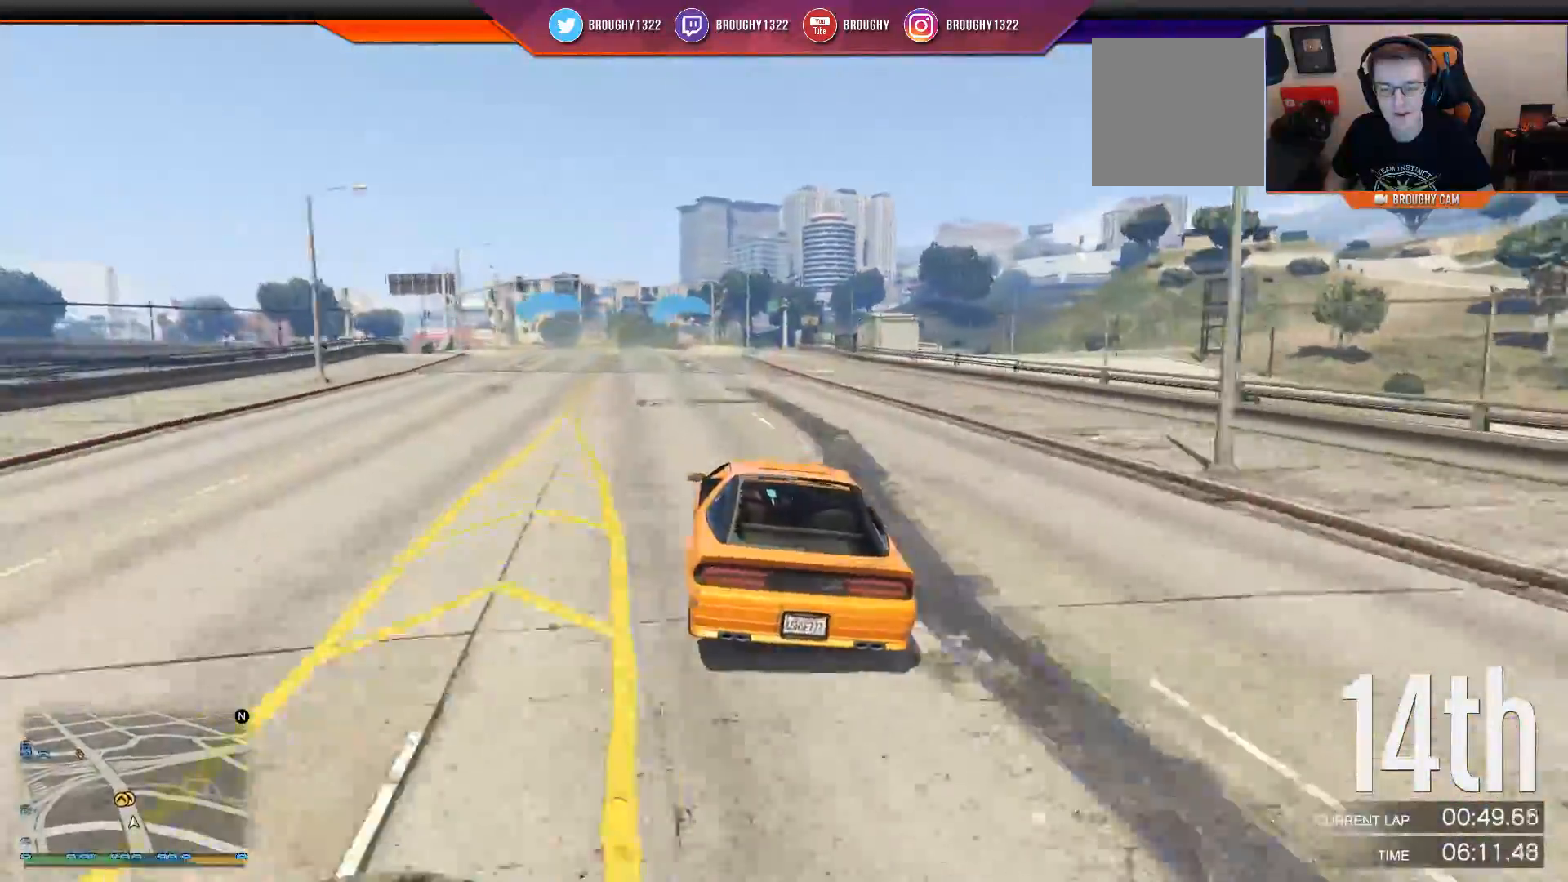
{"buttons": ["R2"], "left_stick": "up-left", "right_stick": "center", "events": [[150, "left_stick", "up-left"], [283, "left_stick", "center"], [484, "left_stick", "up-left"]]}